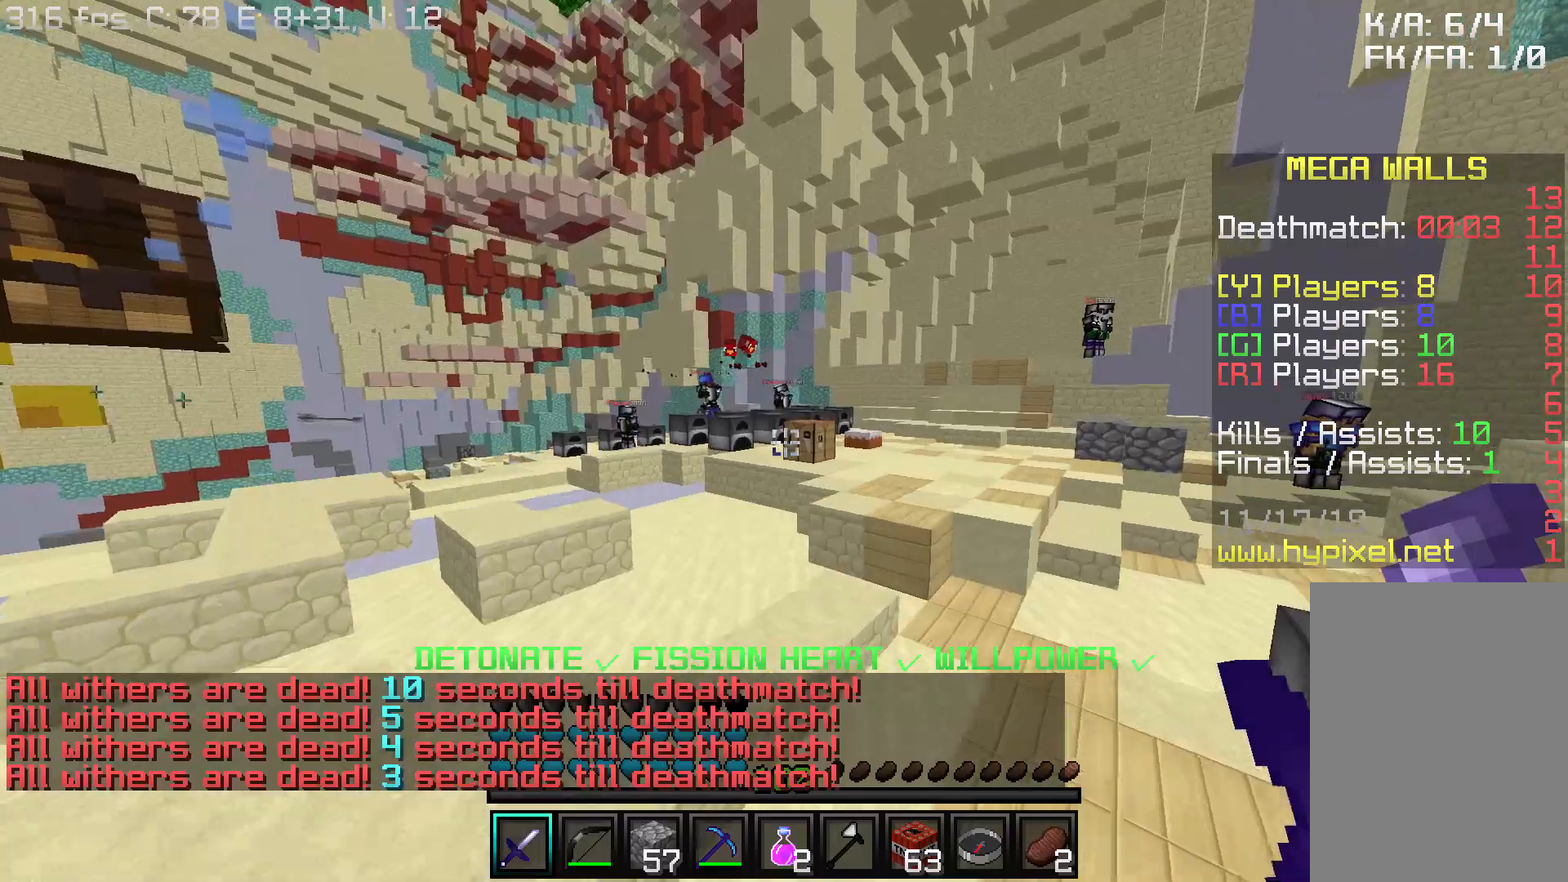
Gameplay with keyboard and mouse; each line is a JSON object with the keys and mouse buttons held at the frame after it. "events" lists presses ("down") and releases ("up") of "a", "d", "s", "w", "mouse_left" and "mouse_right" between this image and that frame as [ms after this image, input, new state], when the widget could be followed in between. "mouse_left", "mouse_right" = the "left", "right" buttons of the "mouse" list. No other keys are recorded. Fast repeated clicks can show as one long hold. Mouse movement is not recorded.
{"keys": ["d", "w"], "mouse": [], "events": []}
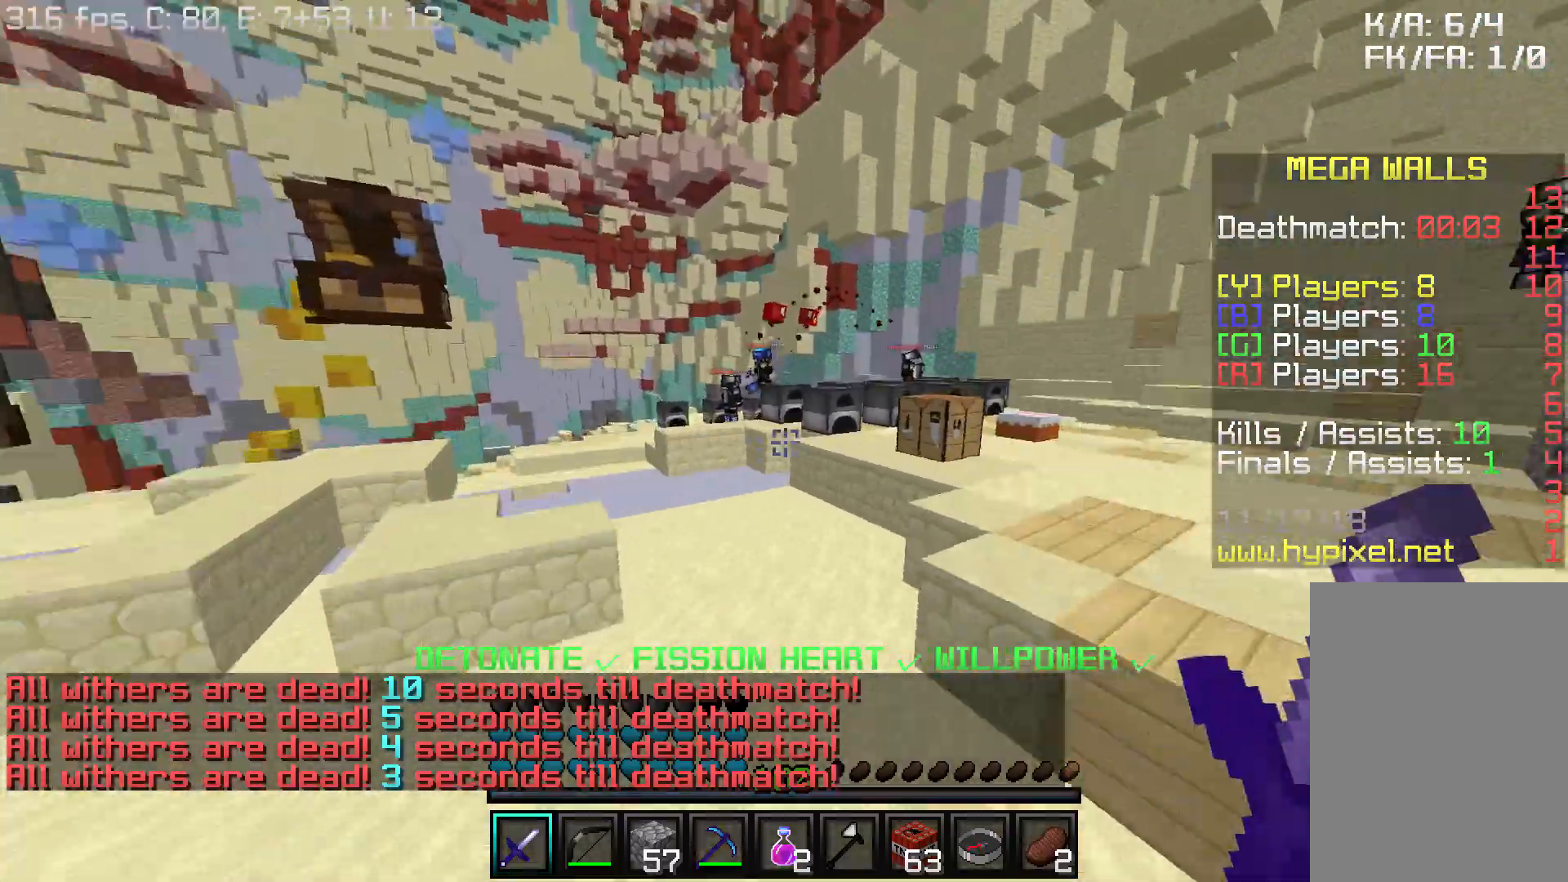
{"keys": ["w"], "mouse": [], "events": [[17, "d", "up"], [117, "a", "down"], [467, "a", "up"]]}
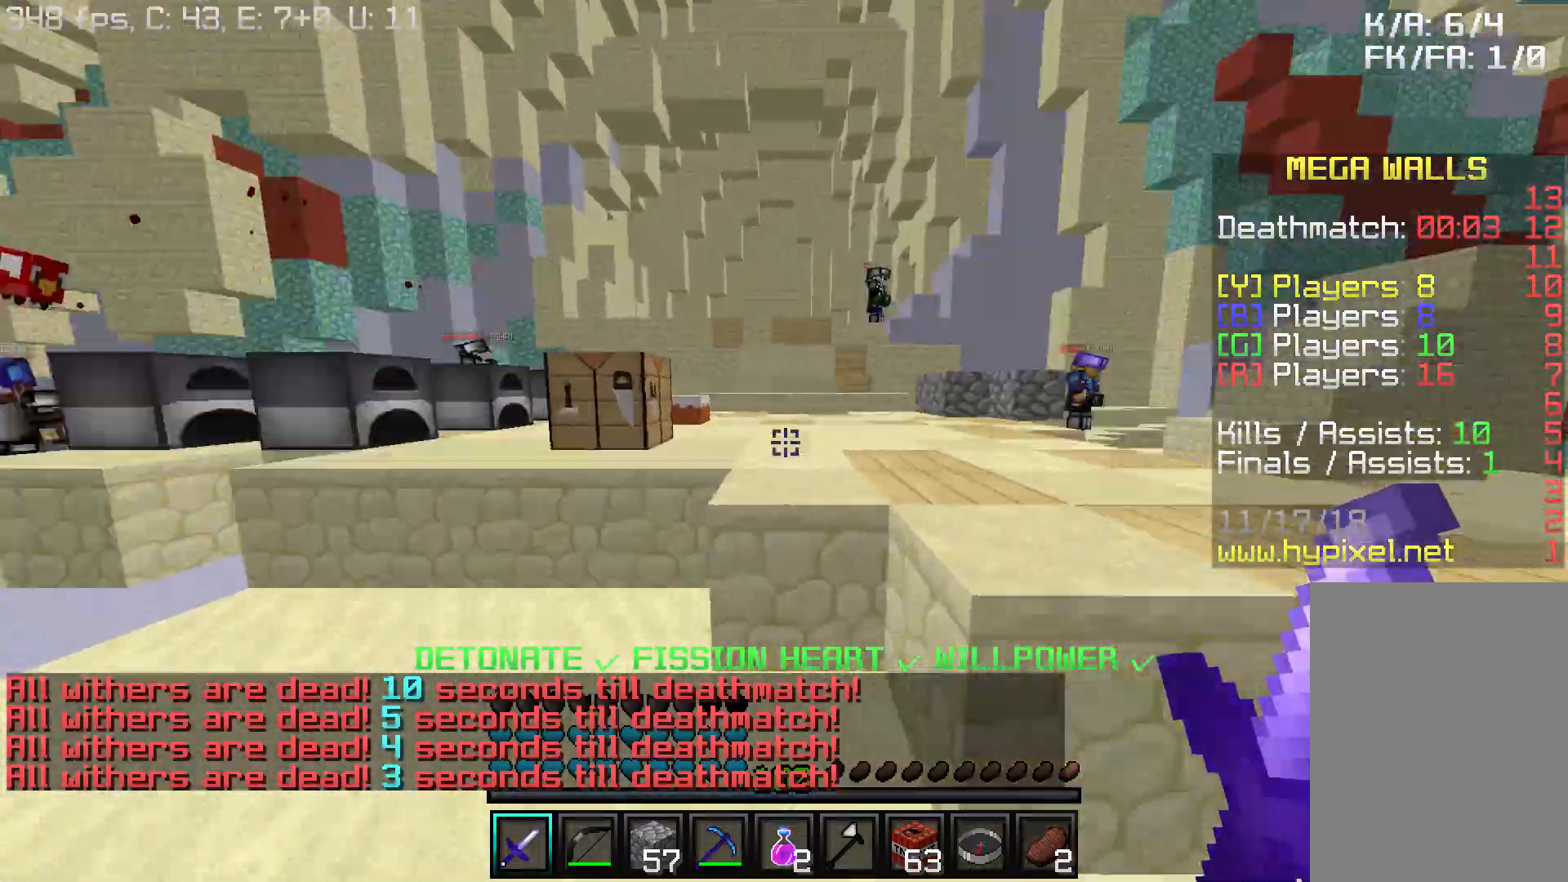
{"keys": ["a", "w"], "mouse": [], "events": [[67, "a", "down"], [217, "a", "up"], [267, "d", "down"], [417, "a", "down"], [467, "d", "up"]]}
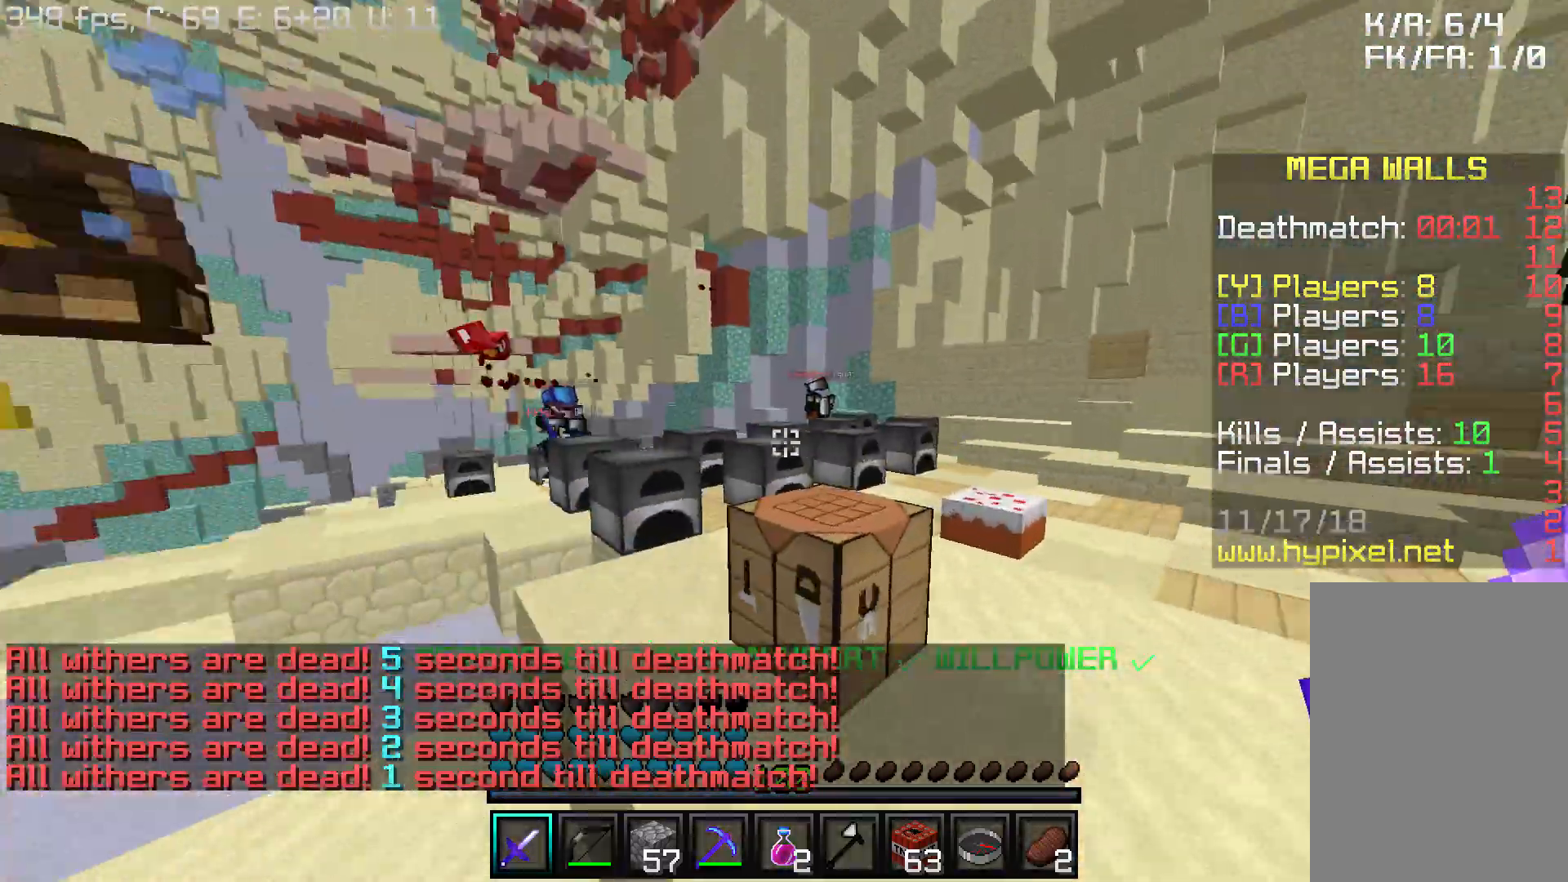
{"keys": ["w"], "mouse": [], "events": [[67, "a", "up"]]}
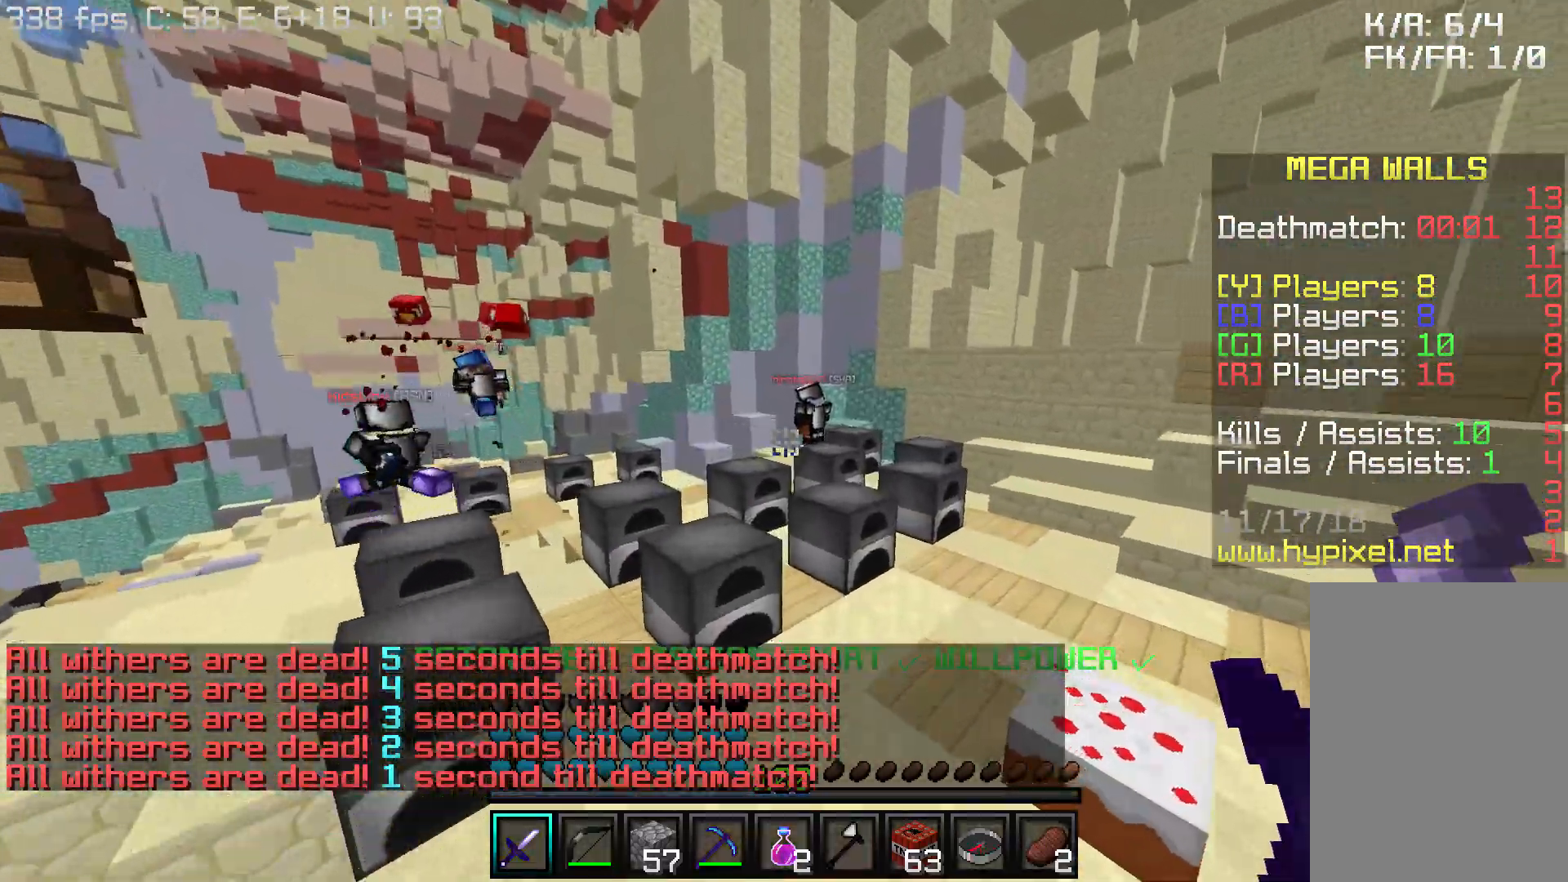
{"keys": ["w"], "mouse": [], "events": [[217, "a", "down"], [267, "mouse_right", "down"], [367, "mouse_right", "up"], [467, "a", "up"]]}
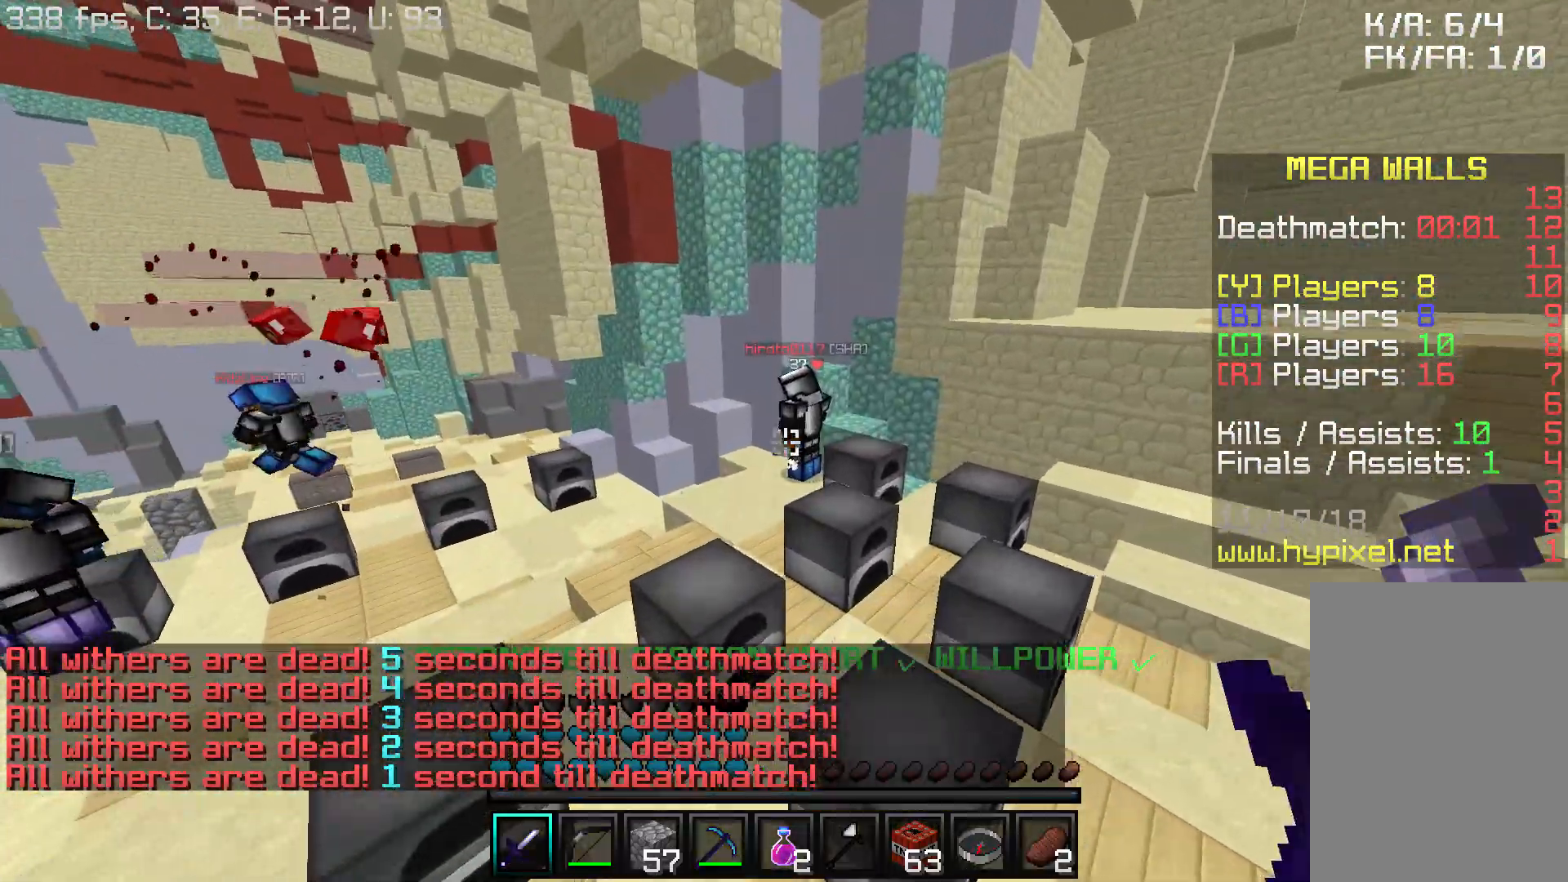
{"keys": ["a", "w"], "mouse": [], "events": [[367, "a", "down"]]}
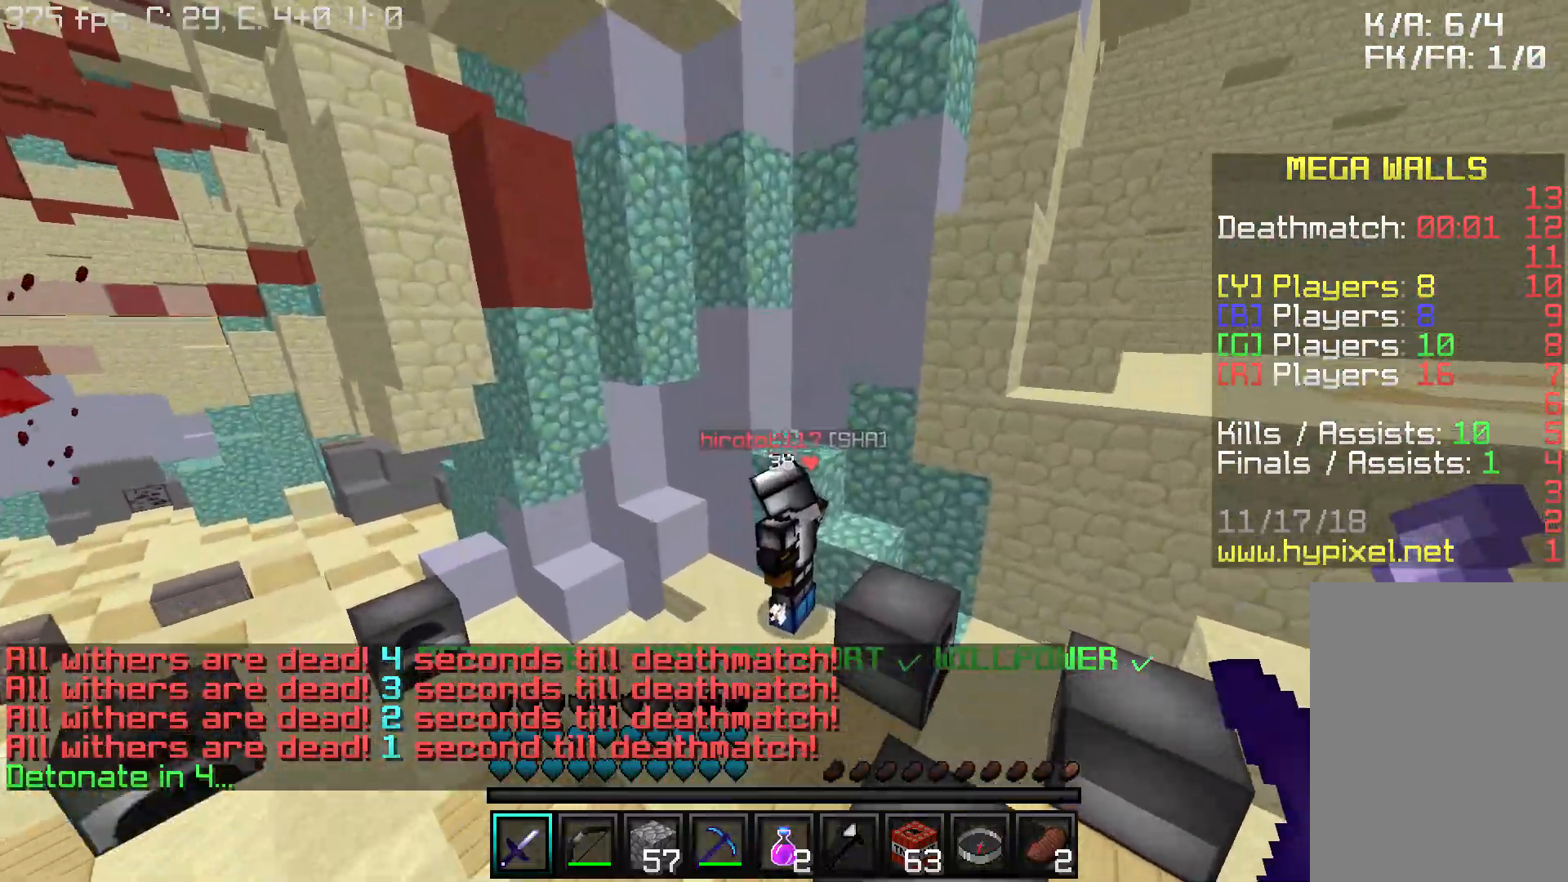
{"keys": ["a"], "mouse": [], "events": [[267, "mouse_left", "down"], [317, "mouse_left", "up"], [367, "mouse_left", "down"], [467, "mouse_left", "up"], [467, "w", "up"]]}
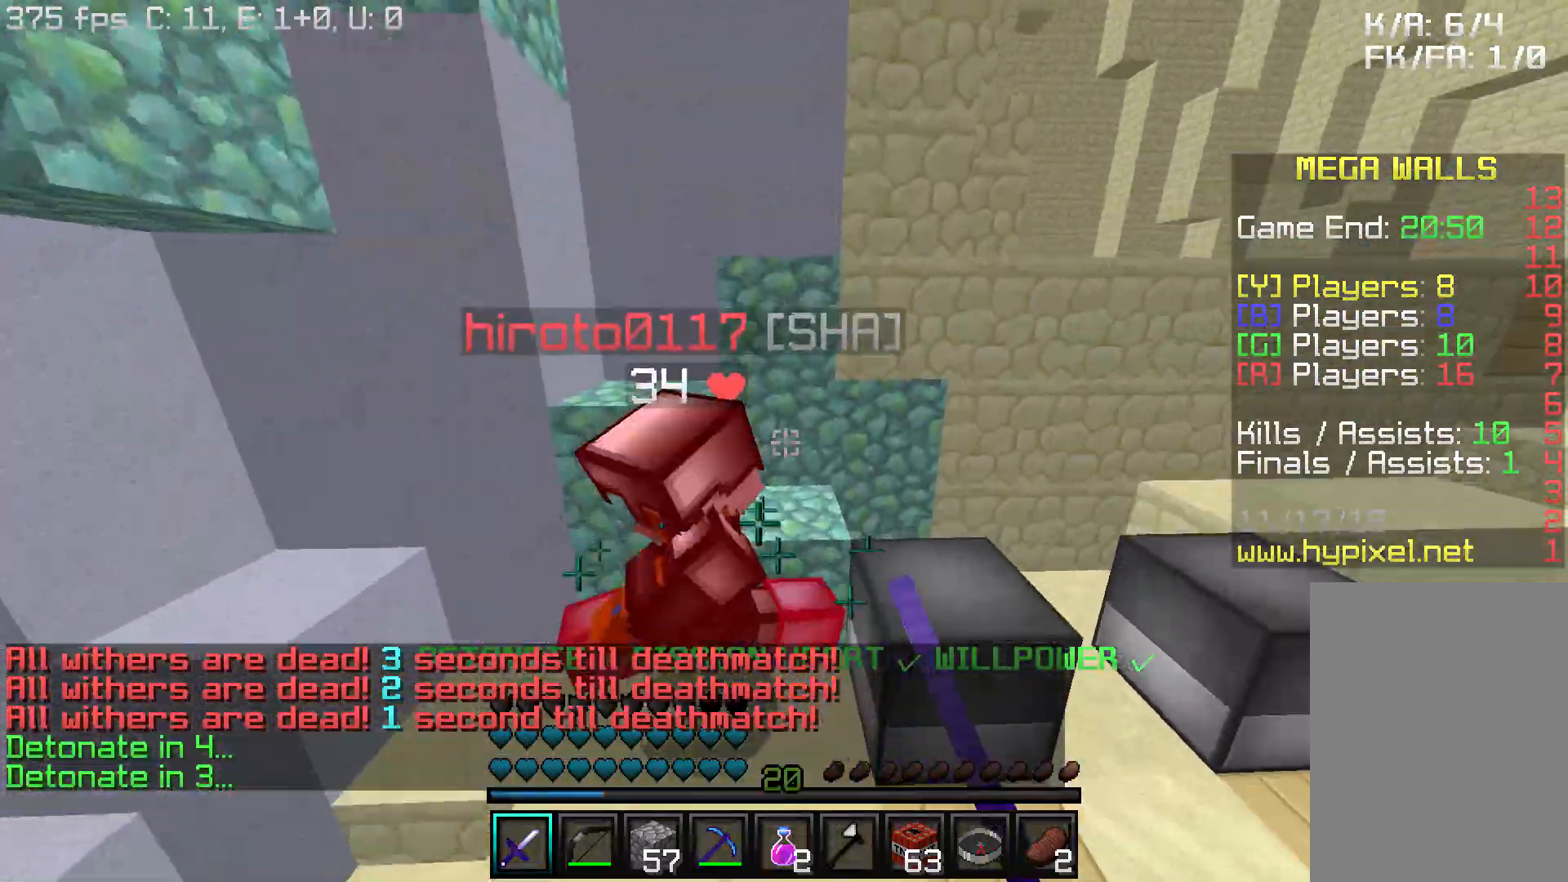
{"keys": ["d", "s"], "mouse": ["left"], "events": [[17, "mouse_left", "down"], [67, "mouse_left", "up"], [117, "mouse_left", "down"], [167, "mouse_left", "up"], [217, "d", "down"], [217, "mouse_left", "down"], [217, "s", "down"], [267, "a", "up"], [417, "d", "up"], [417, "mouse_left", "up"], [467, "d", "down"], [467, "mouse_left", "down"]]}
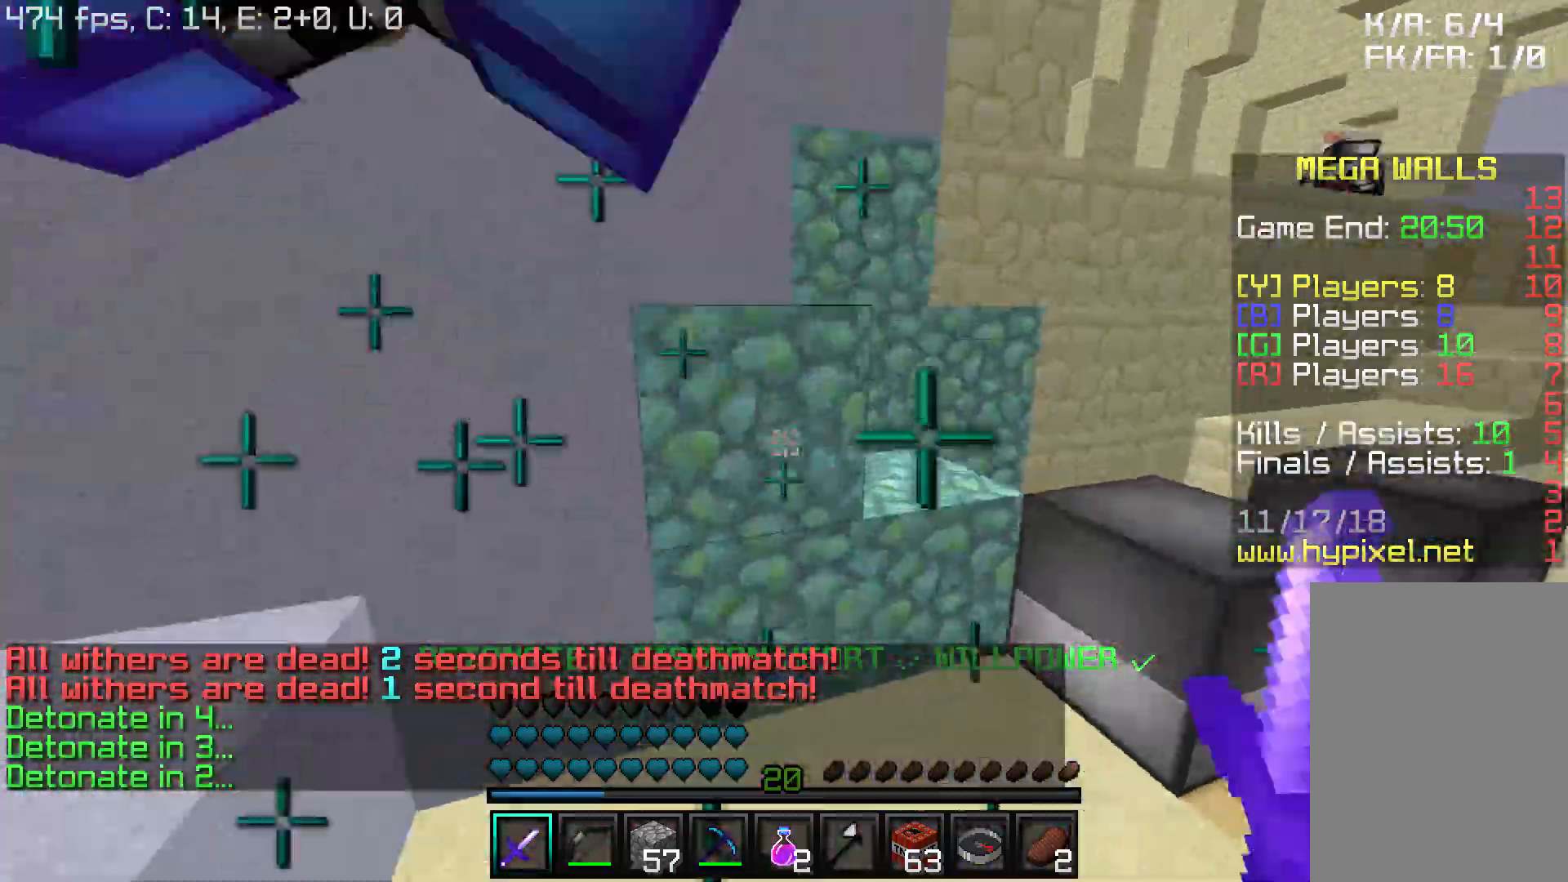
{"keys": ["d"], "mouse": ["left"], "events": [[67, "mouse_left", "up"], [117, "a", "down"], [117, "mouse_left", "down"], [167, "d", "up"], [167, "mouse_left", "up"], [217, "mouse_left", "down"], [217, "s", "up"], [267, "mouse_left", "up"], [317, "mouse_left", "down"], [417, "d", "down"], [467, "a", "up"]]}
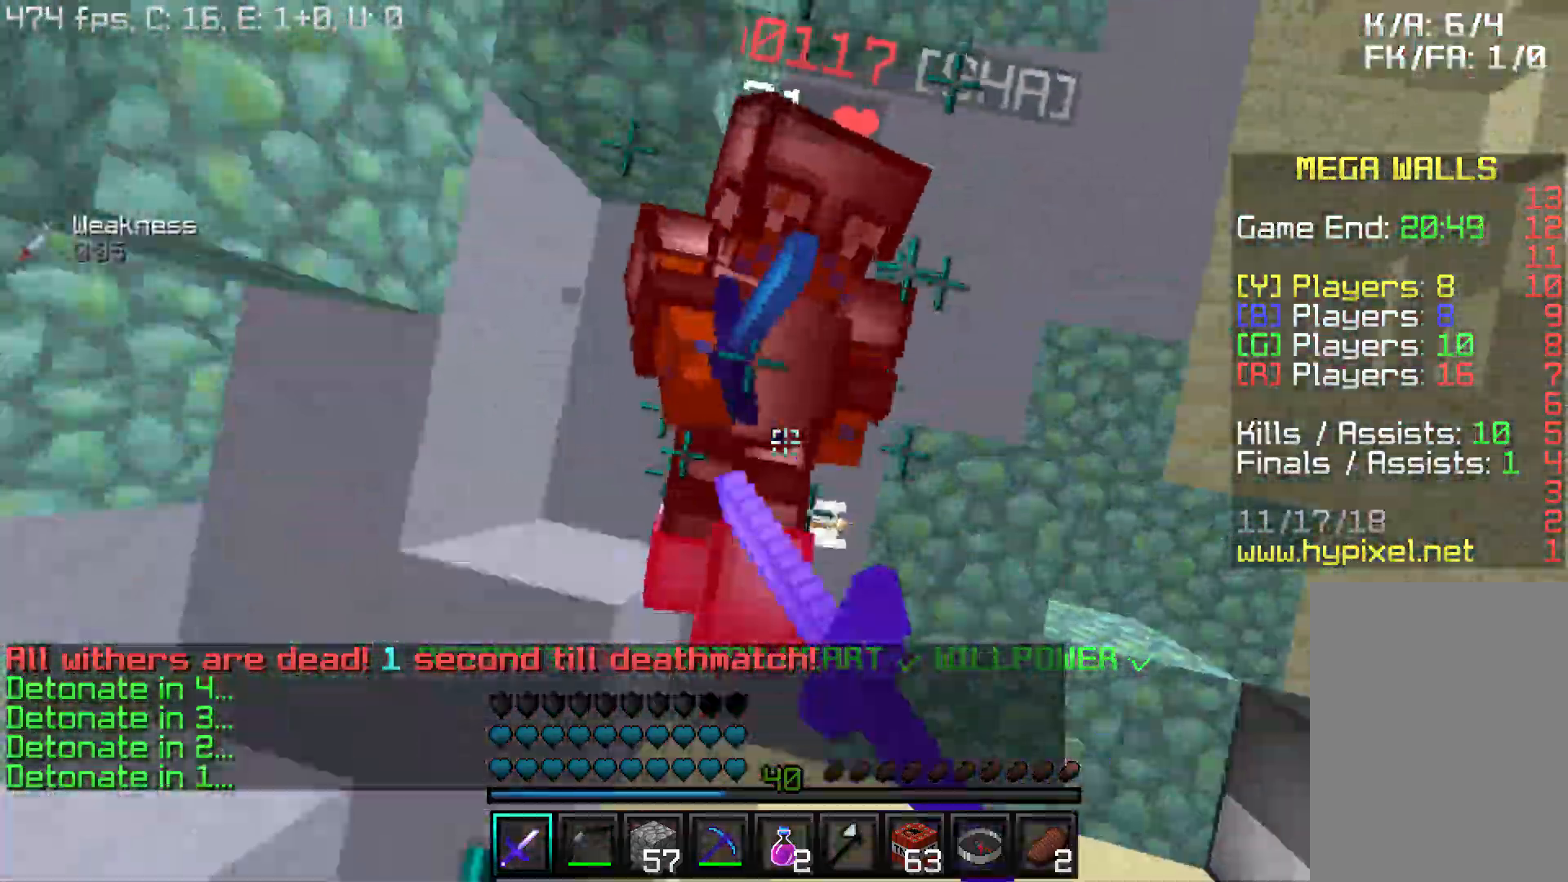
{"keys": ["w"], "mouse": [], "events": [[17, "mouse_left", "up"], [17, "s", "down"], [67, "mouse_left", "down"], [117, "mouse_left", "up"], [167, "mouse_left", "down"], [217, "mouse_left", "up"], [267, "s", "up"], [317, "mouse_left", "down"], [367, "mouse_left", "up"], [367, "w", "down"], [417, "mouse_left", "down"], [467, "d", "up"], [467, "mouse_left", "up"]]}
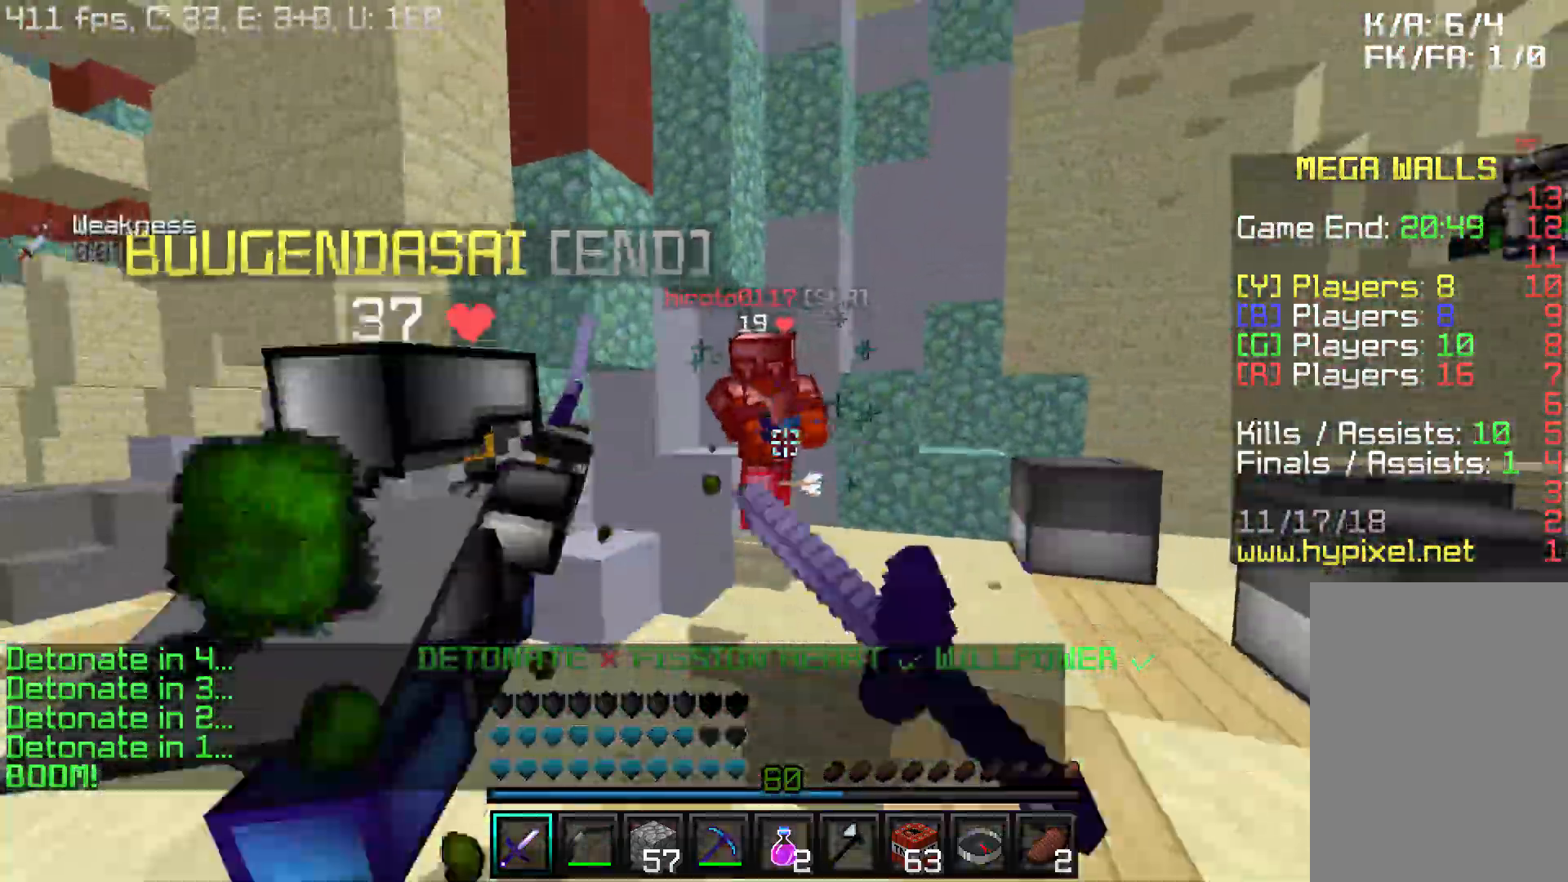
{"keys": ["w"], "mouse": [], "events": [[67, "mouse_left", "down"], [117, "mouse_left", "up"], [167, "mouse_left", "down"], [267, "d", "down"], [267, "mouse_left", "up"], [467, "d", "up"]]}
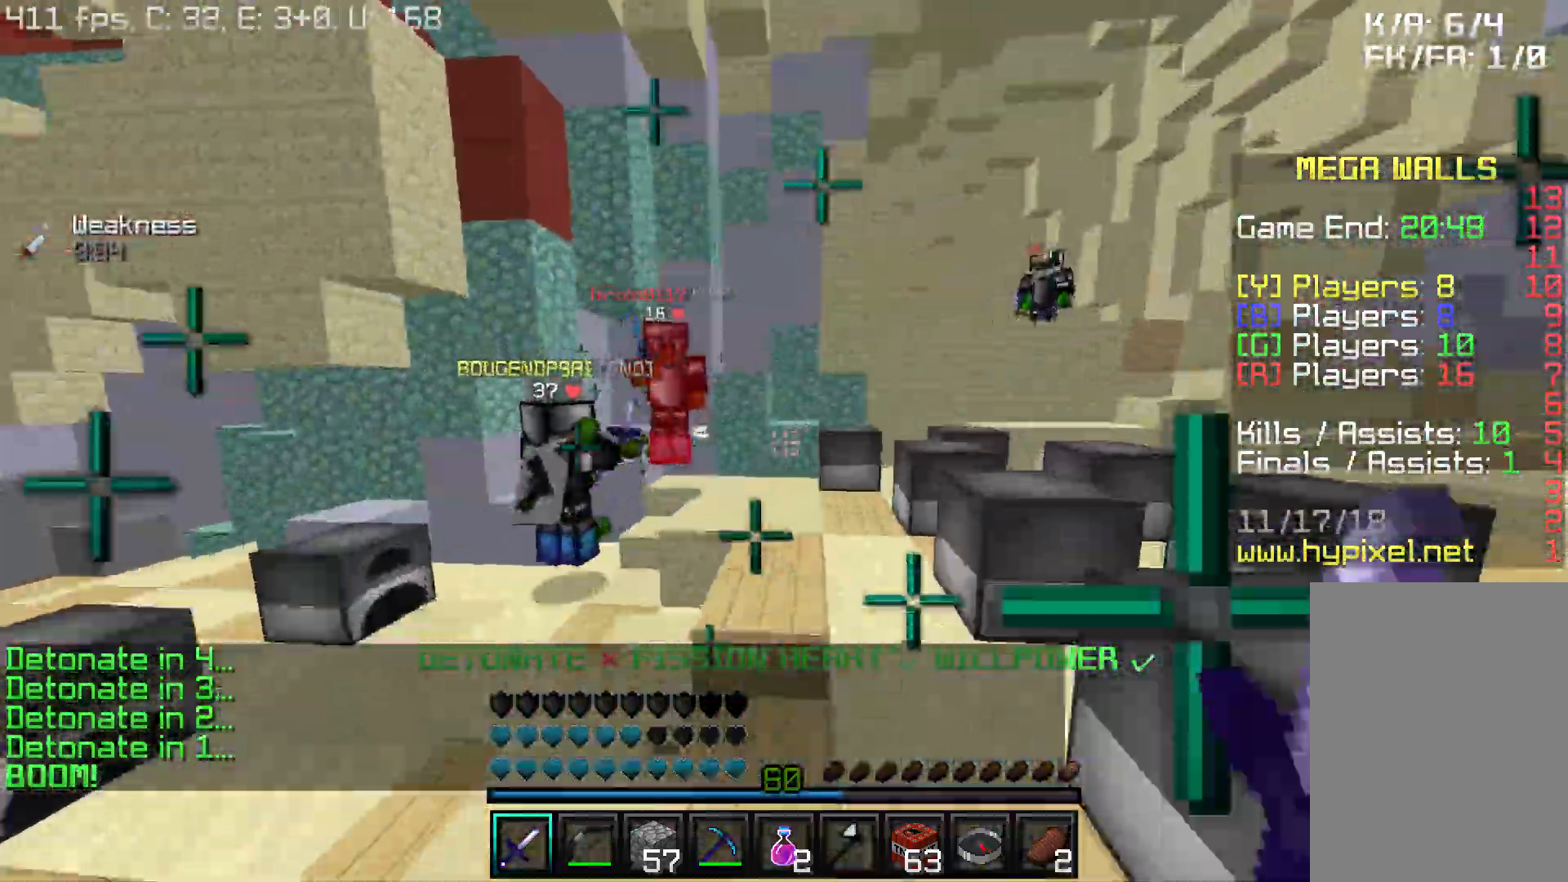
{"keys": ["w"], "mouse": [], "events": []}
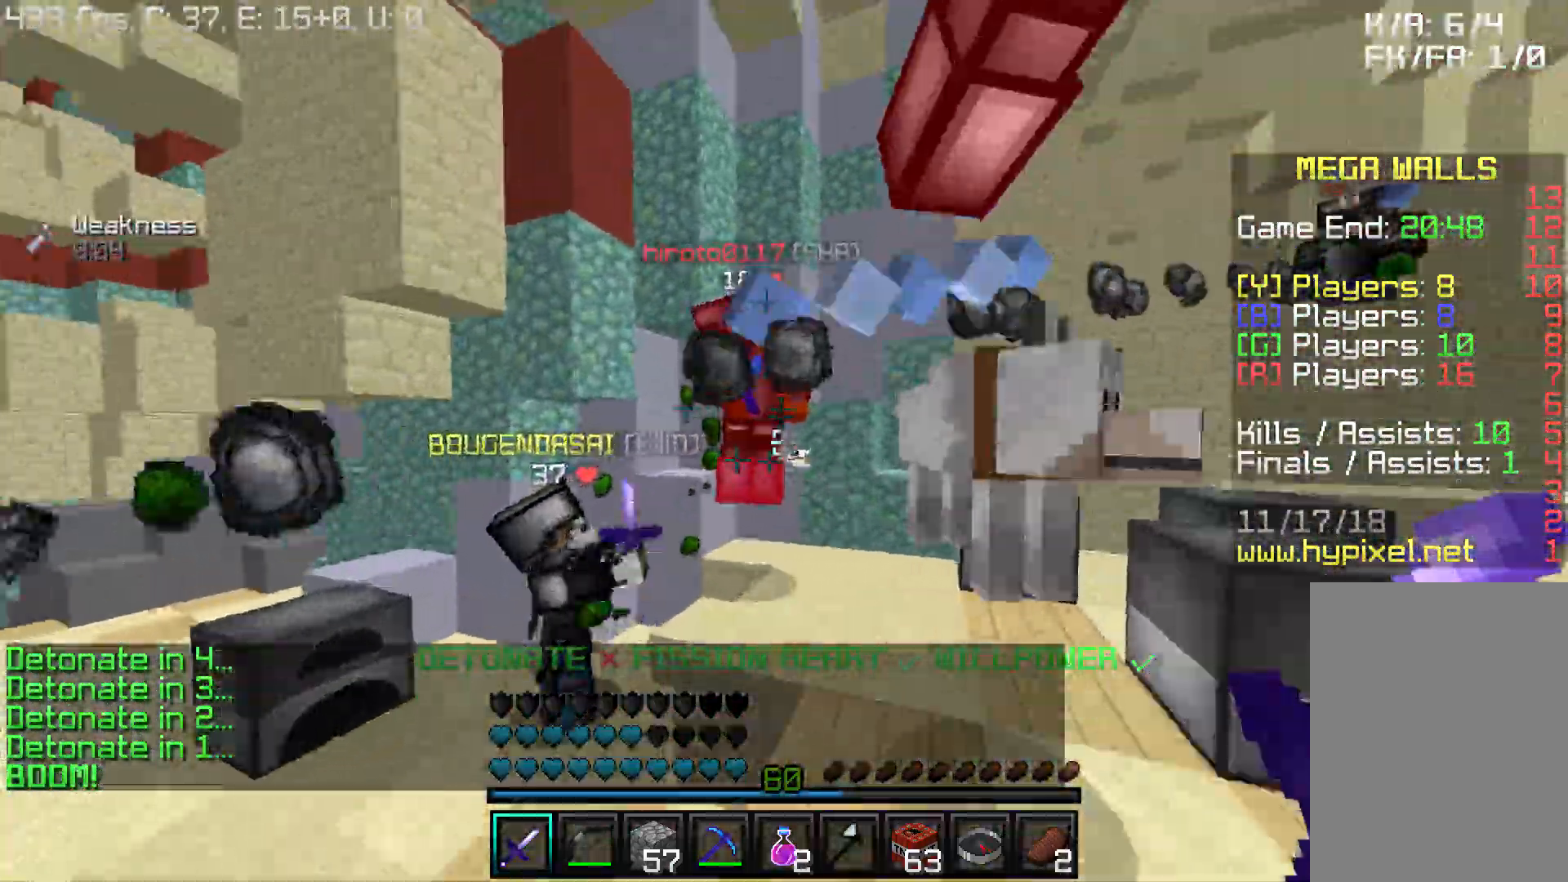
{"keys": ["d", "w"], "mouse": ["left"], "events": [[17, "mouse_left", "down"], [117, "mouse_left", "up"], [167, "mouse_left", "down"], [167, "w", "up"], [267, "d", "down"], [267, "mouse_left", "up"], [317, "mouse_left", "down"], [367, "mouse_left", "up"], [417, "mouse_left", "down"], [467, "w", "down"]]}
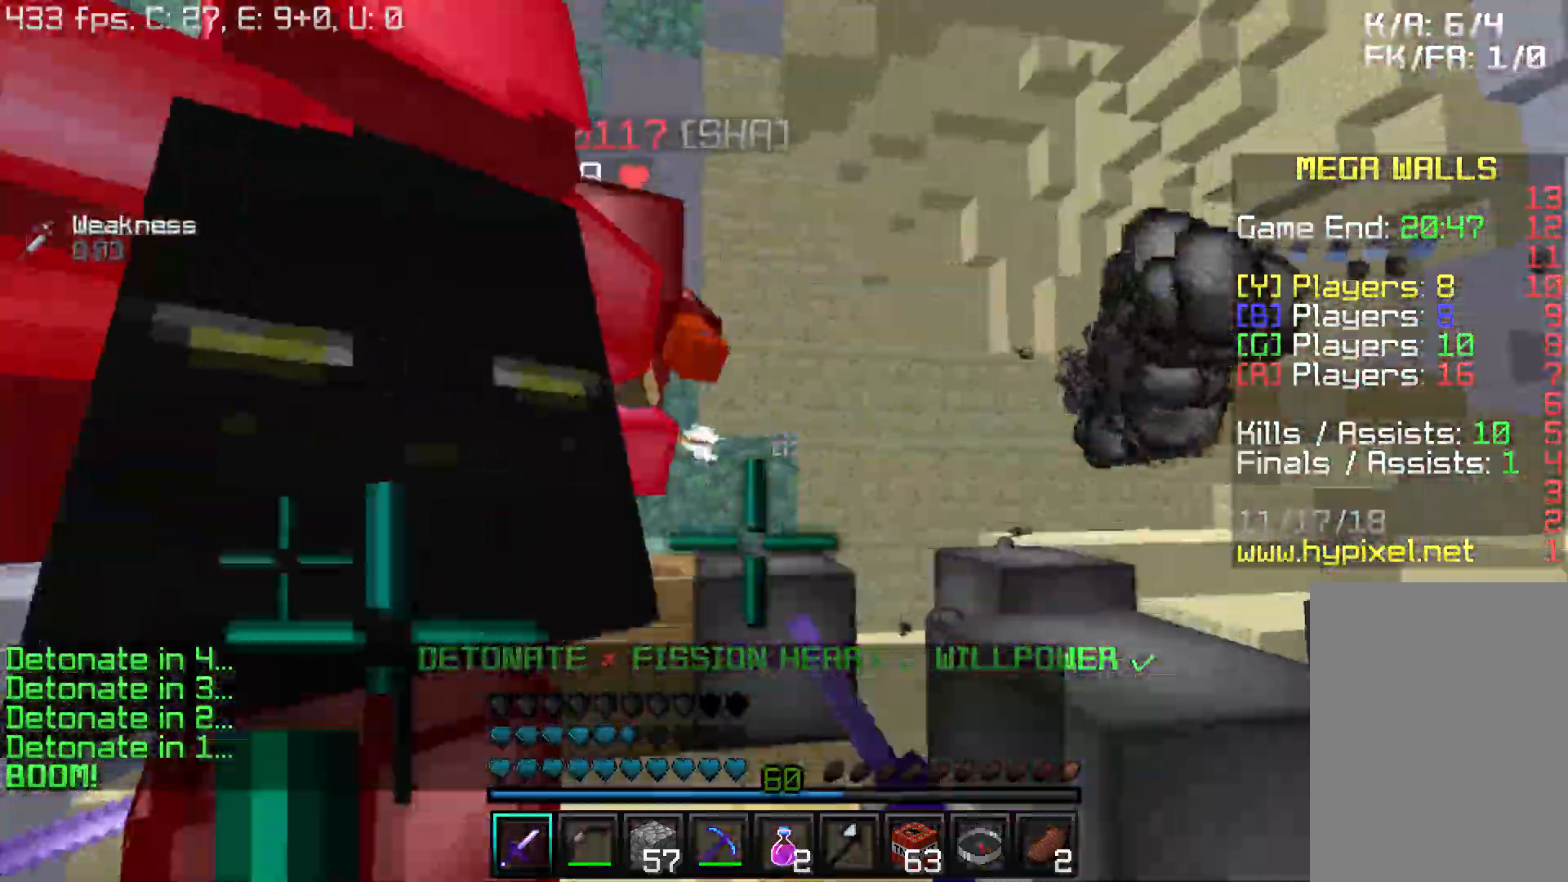
{"keys": ["d"], "mouse": ["left"], "events": [[17, "mouse_left", "up"], [67, "mouse_left", "down"], [117, "mouse_left", "up"], [167, "mouse_left", "down"], [267, "mouse_left", "up"], [317, "mouse_left", "down"], [367, "mouse_left", "up"], [367, "w", "up"], [417, "d", "up"], [417, "mouse_left", "down"], [467, "d", "down"]]}
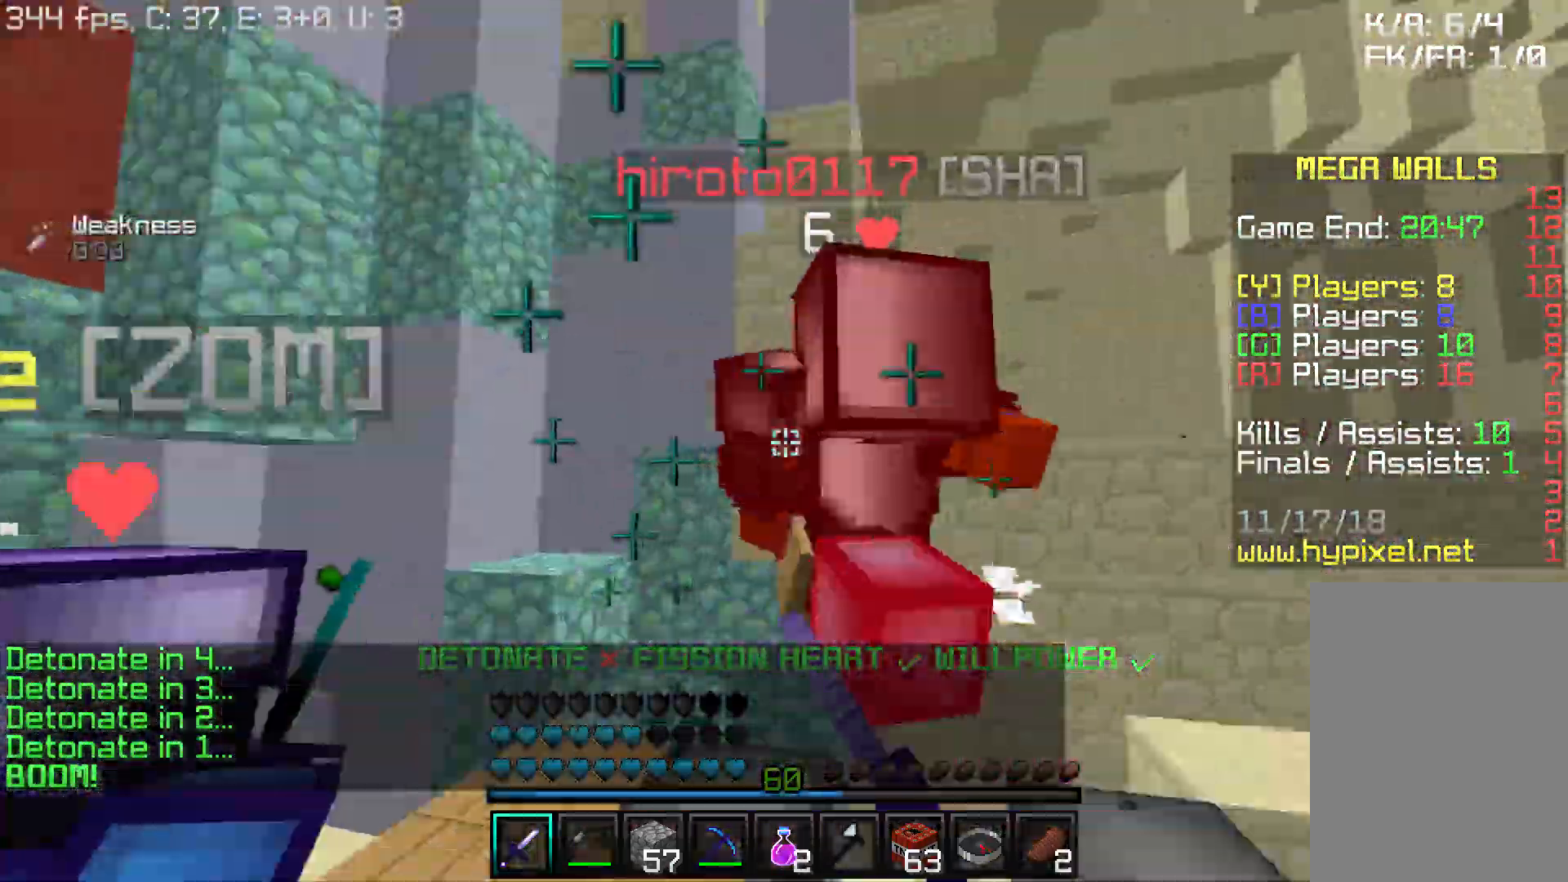
{"keys": ["d", "w"], "mouse": [], "events": [[17, "mouse_left", "up"], [67, "mouse_left", "down"], [117, "mouse_left", "up"], [117, "w", "down"], [167, "mouse_left", "down"], [367, "mouse_left", "up"], [417, "mouse_left", "down"], [467, "mouse_left", "up"]]}
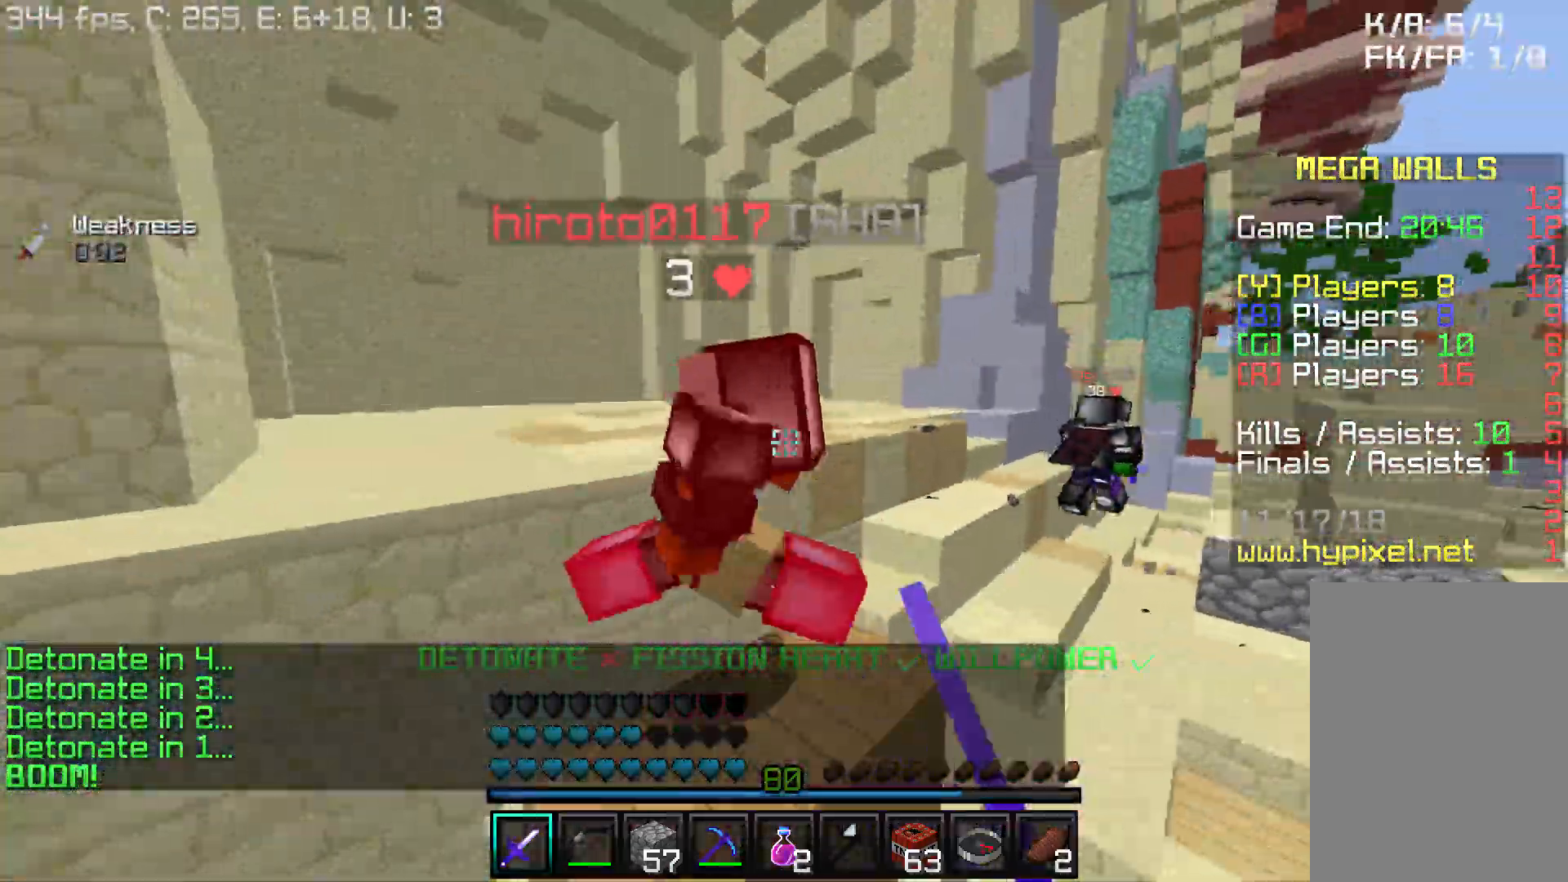
{"keys": ["a", "w"], "mouse": [], "events": [[17, "mouse_left", "down"], [217, "mouse_left", "up"], [267, "d", "up"], [267, "mouse_left", "down"], [367, "a", "down"], [367, "mouse_left", "up"], [417, "mouse_left", "down"], [467, "mouse_left", "up"]]}
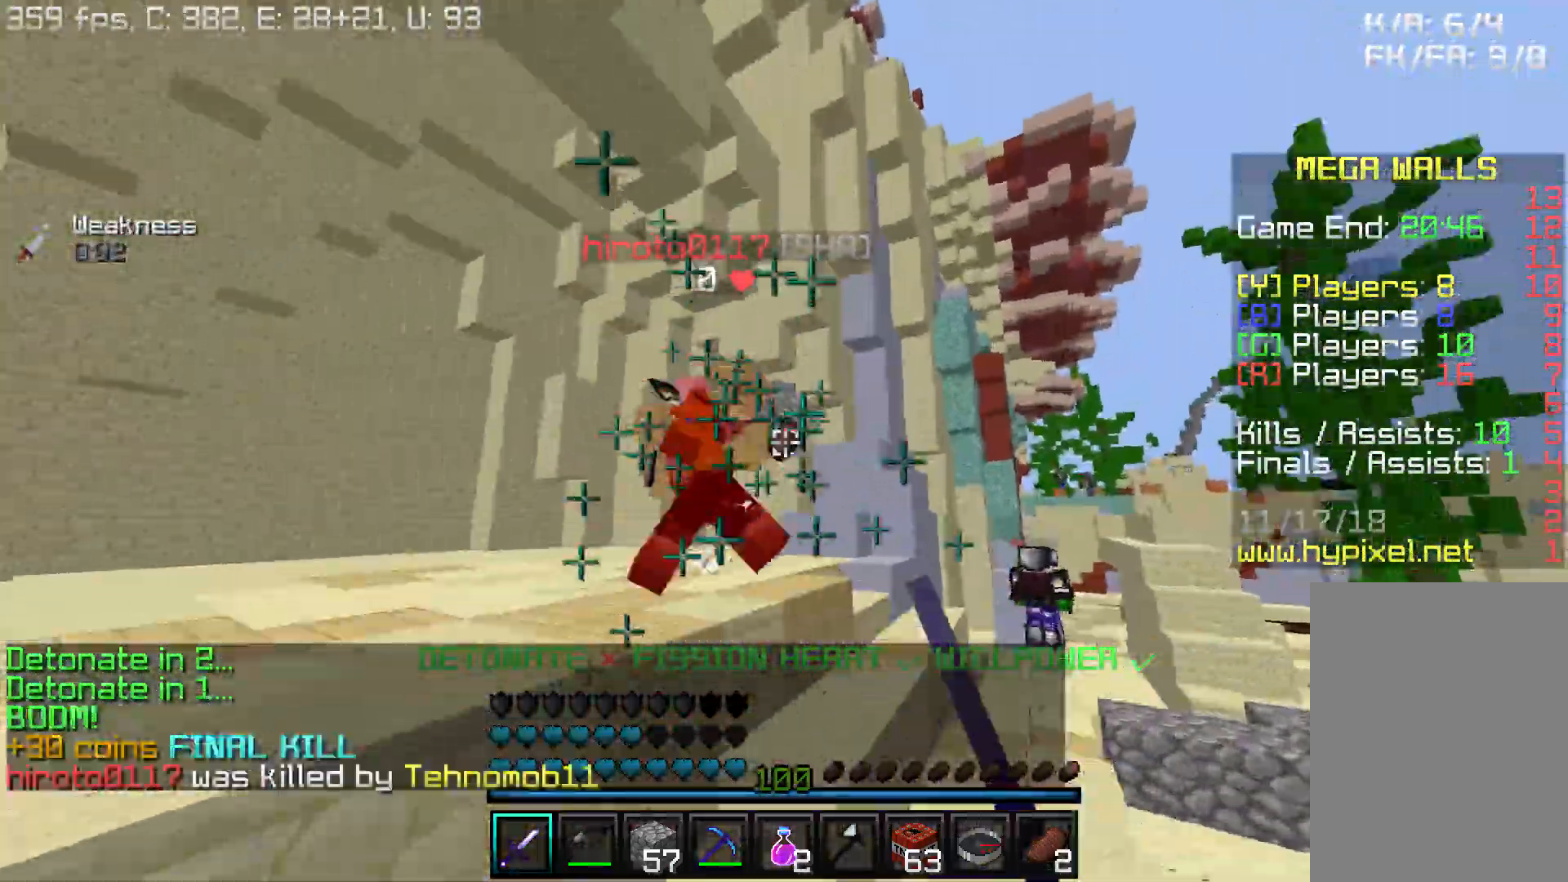
{"keys": ["d", "w"], "mouse": [], "events": [[17, "mouse_left", "down"], [67, "a", "up"], [67, "mouse_left", "up"], [117, "mouse_left", "down"], [217, "d", "down"], [217, "mouse_left", "up"], [267, "d", "up"], [417, "d", "down"]]}
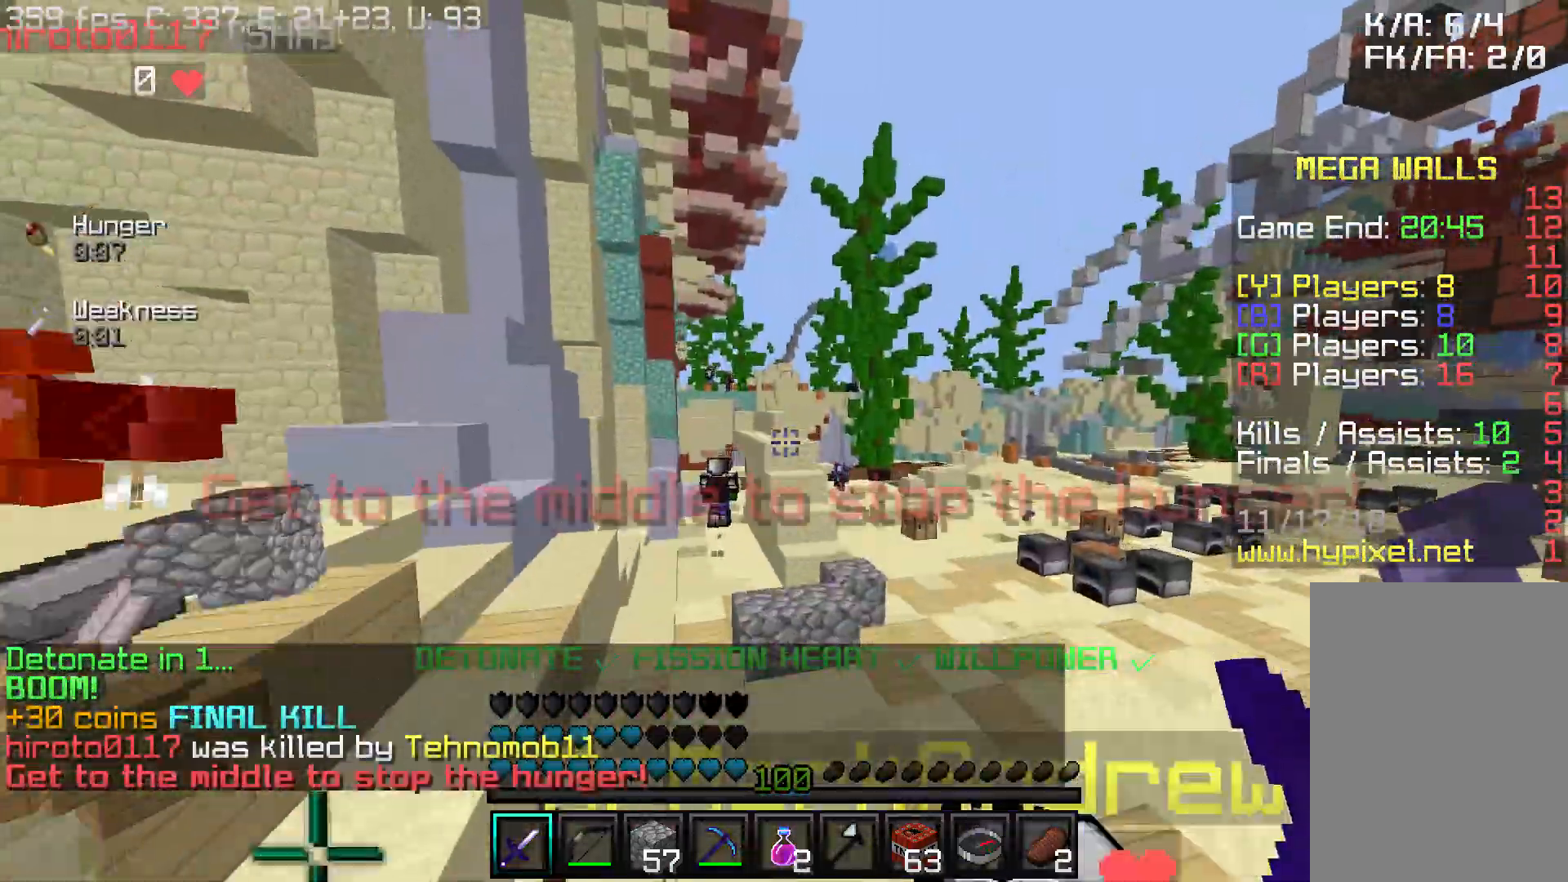
{"keys": ["w"], "mouse": [], "events": [[117, "d", "up"]]}
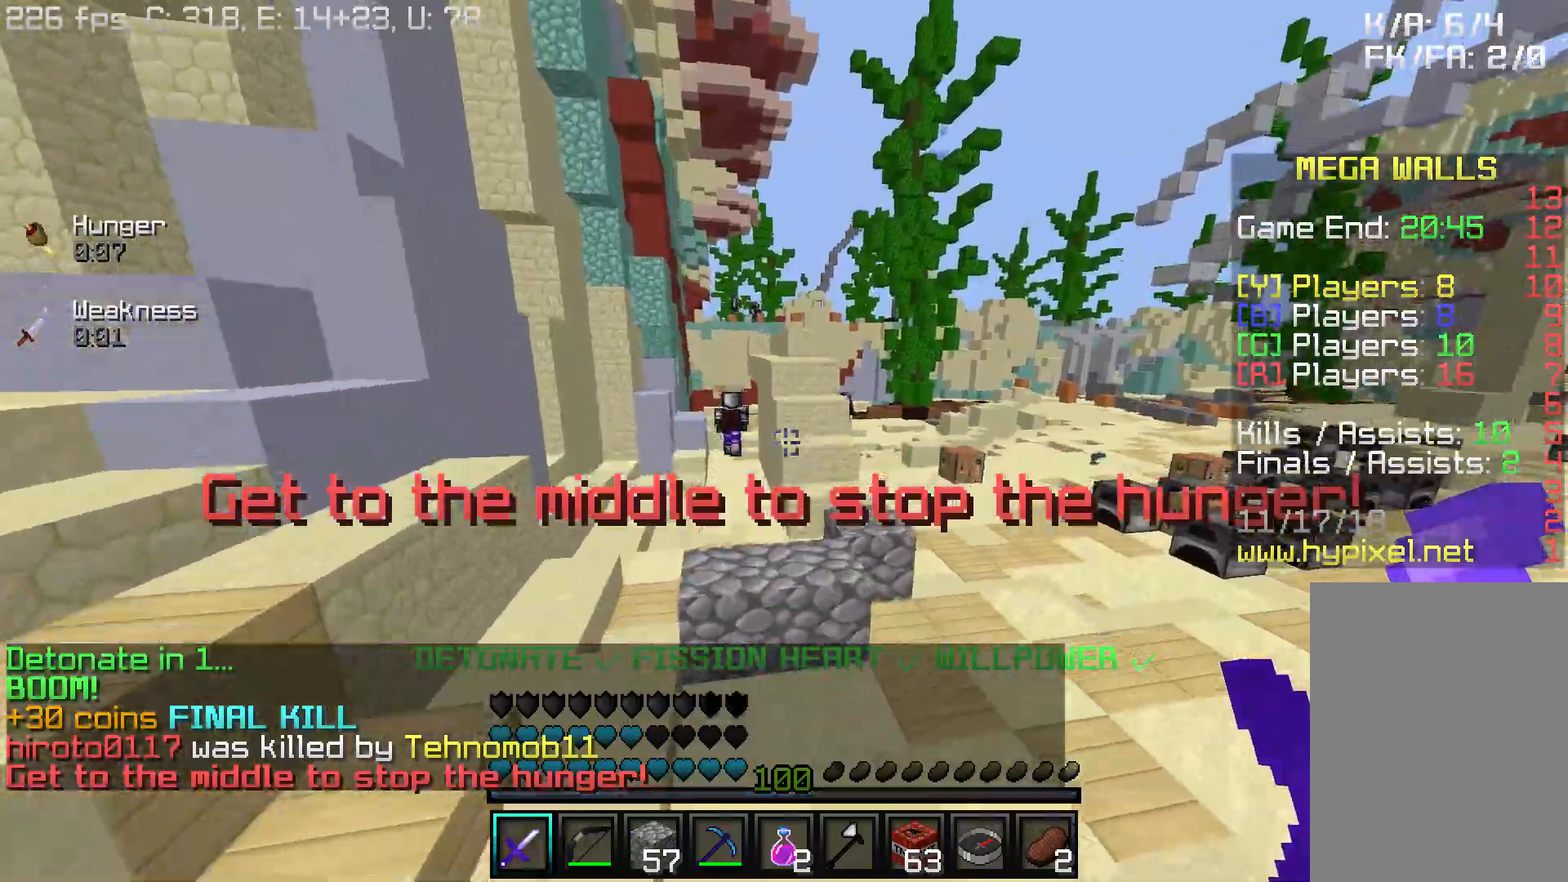
{"keys": ["w"], "mouse": [], "events": []}
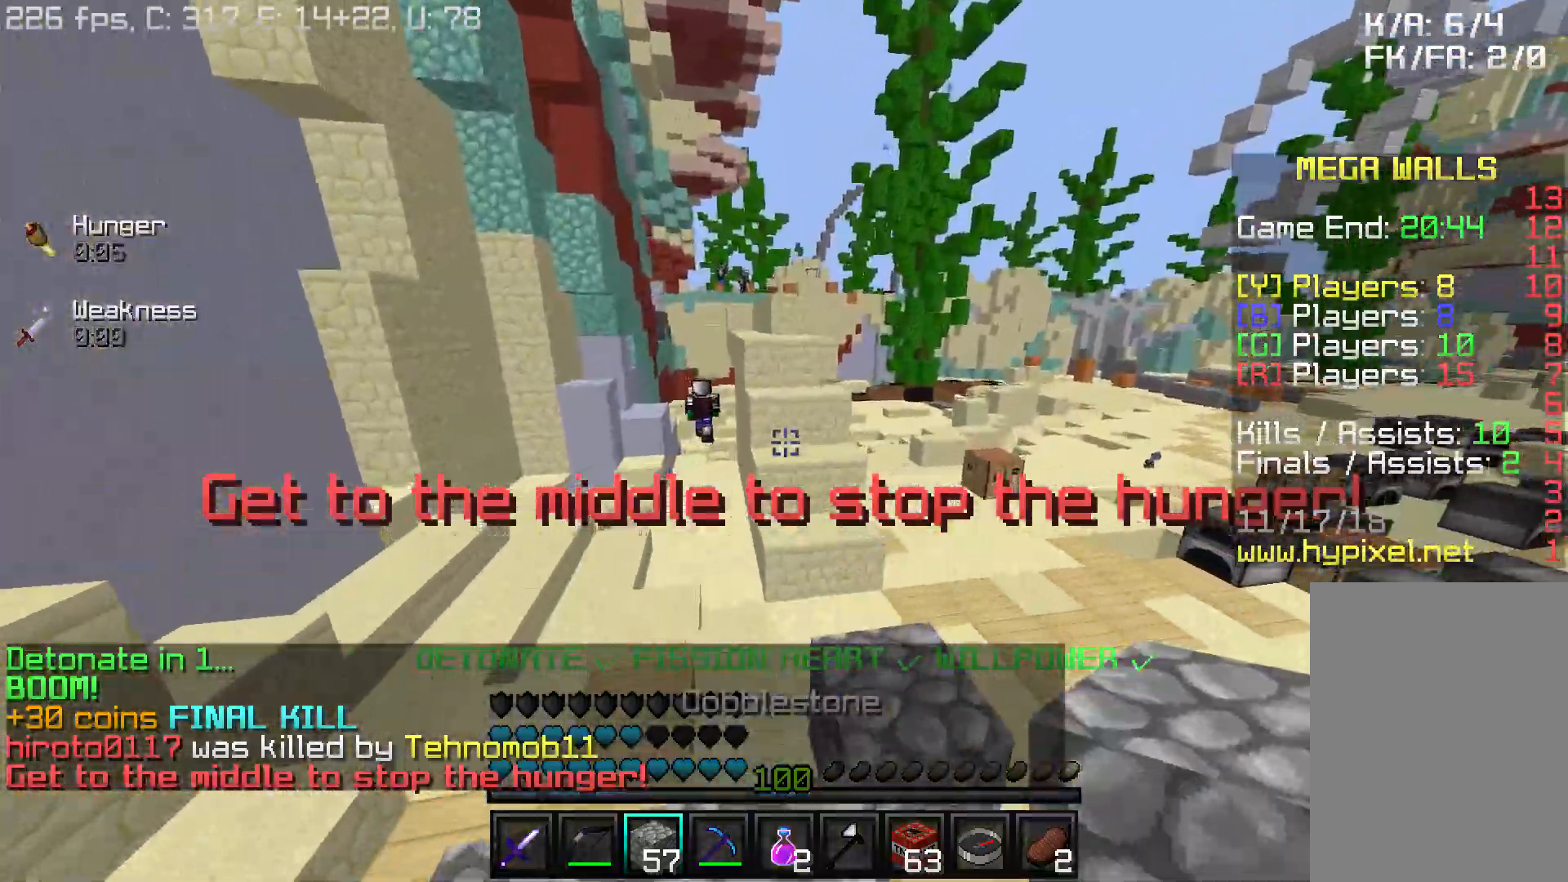
{"keys": ["w"], "mouse": [], "events": []}
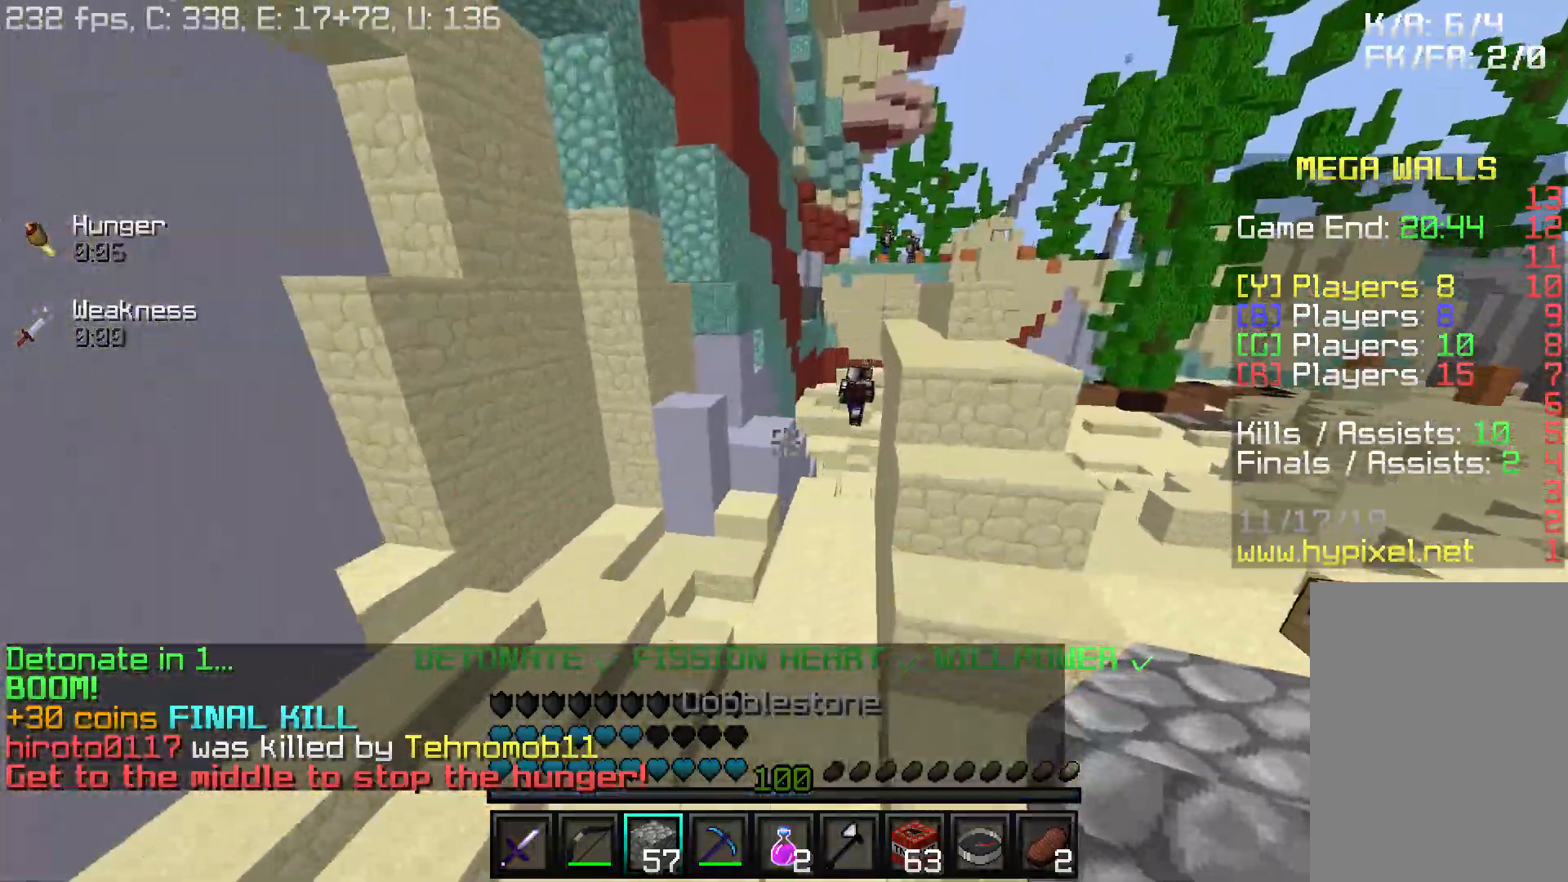
{"keys": ["w"], "mouse": [], "events": []}
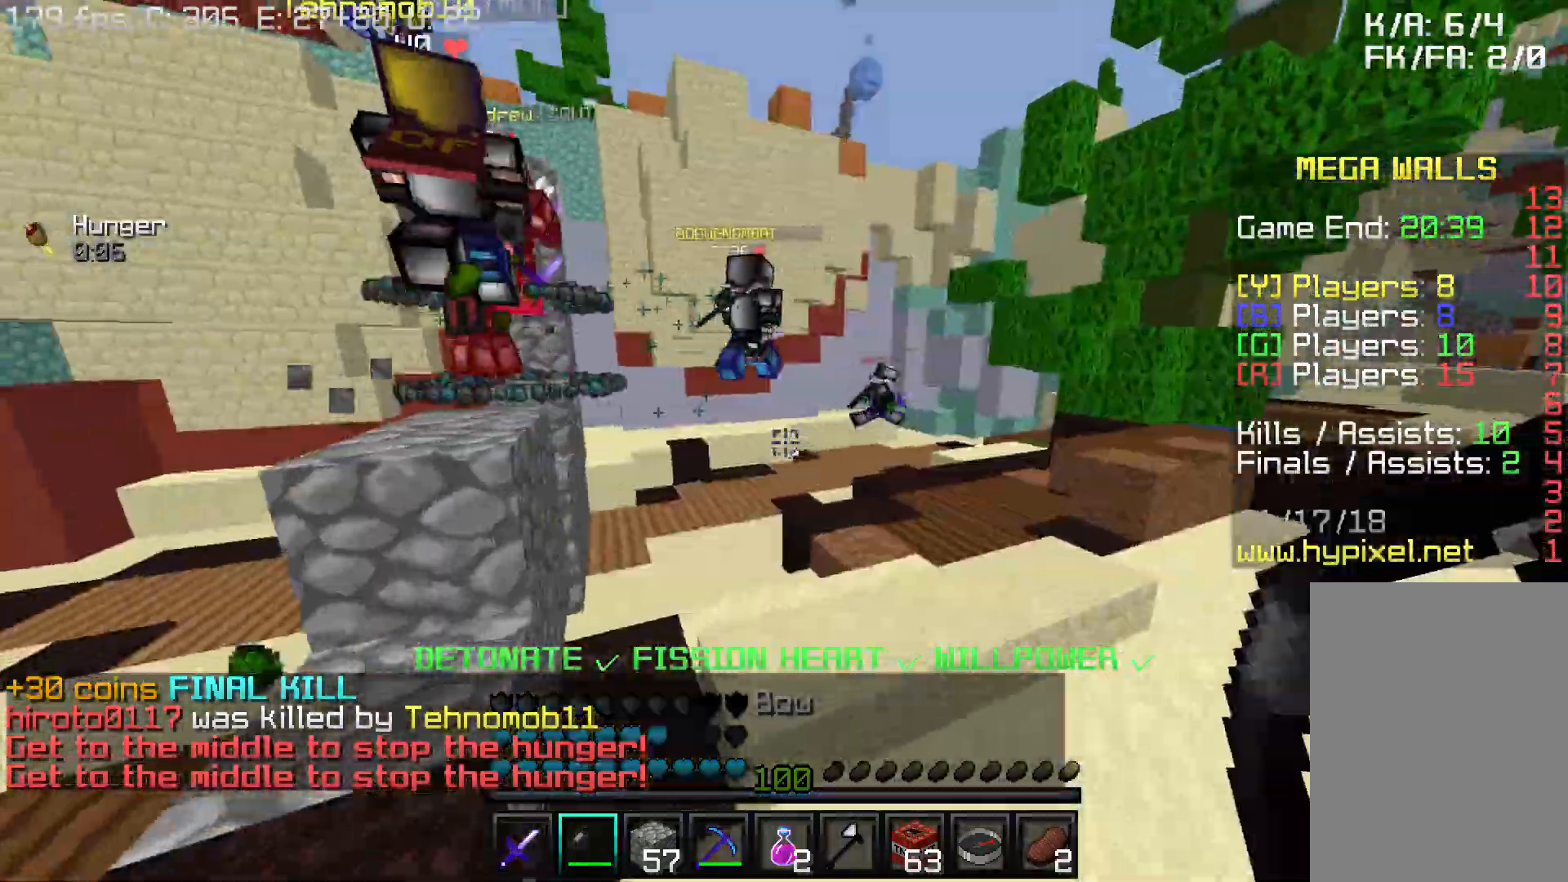
{"keys": ["d", "w"], "mouse": [], "events": [[83, "d", "down"]]}
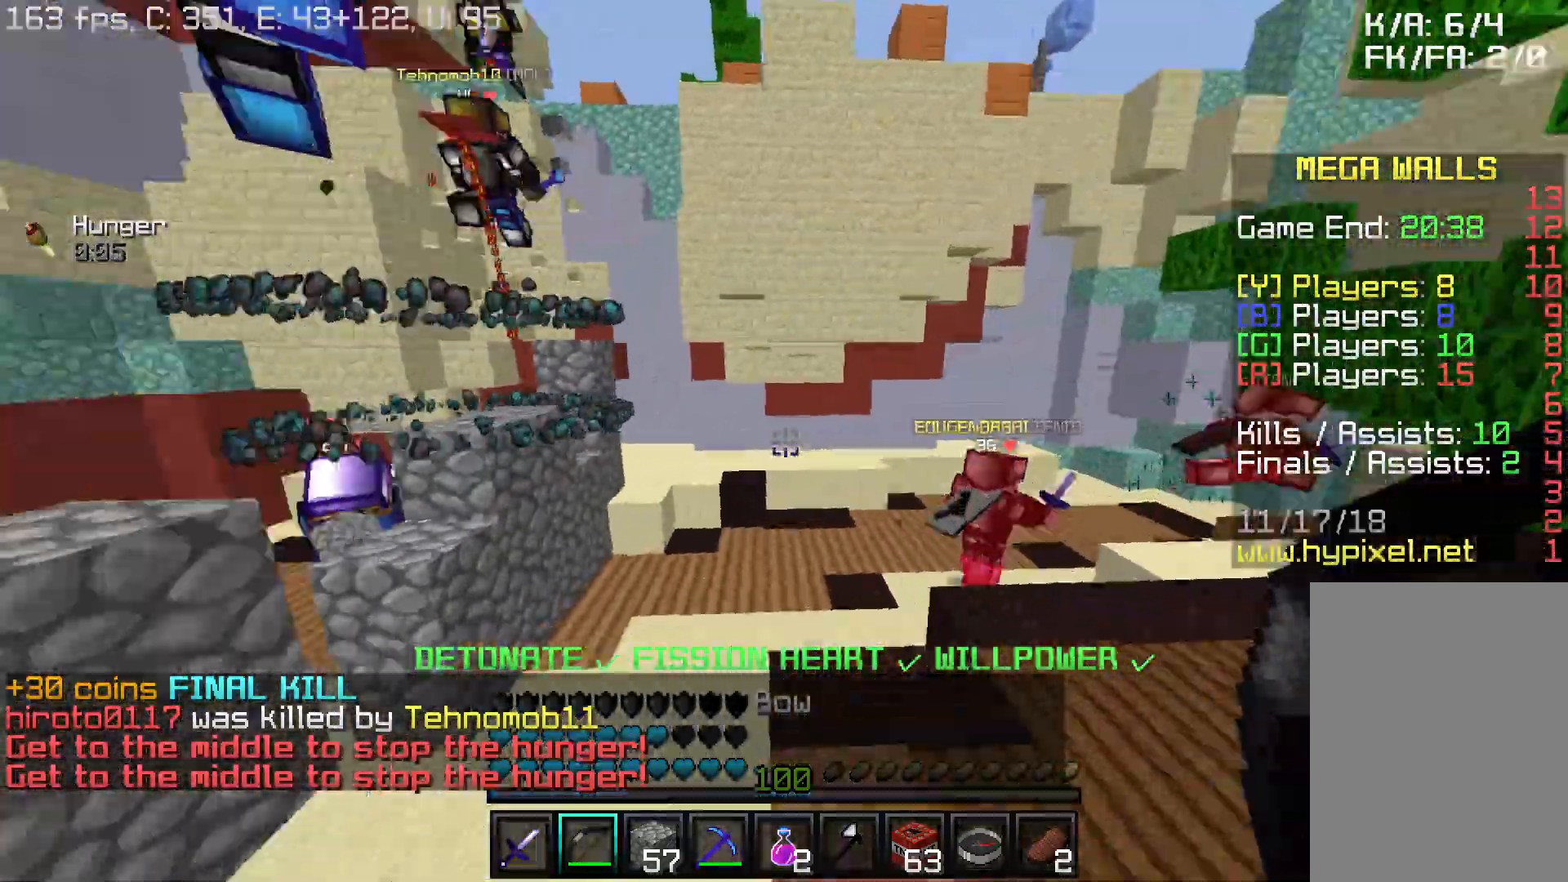
{"keys": ["a", "w"], "mouse": [], "events": [[33, "a", "down"], [33, "d", "up"]]}
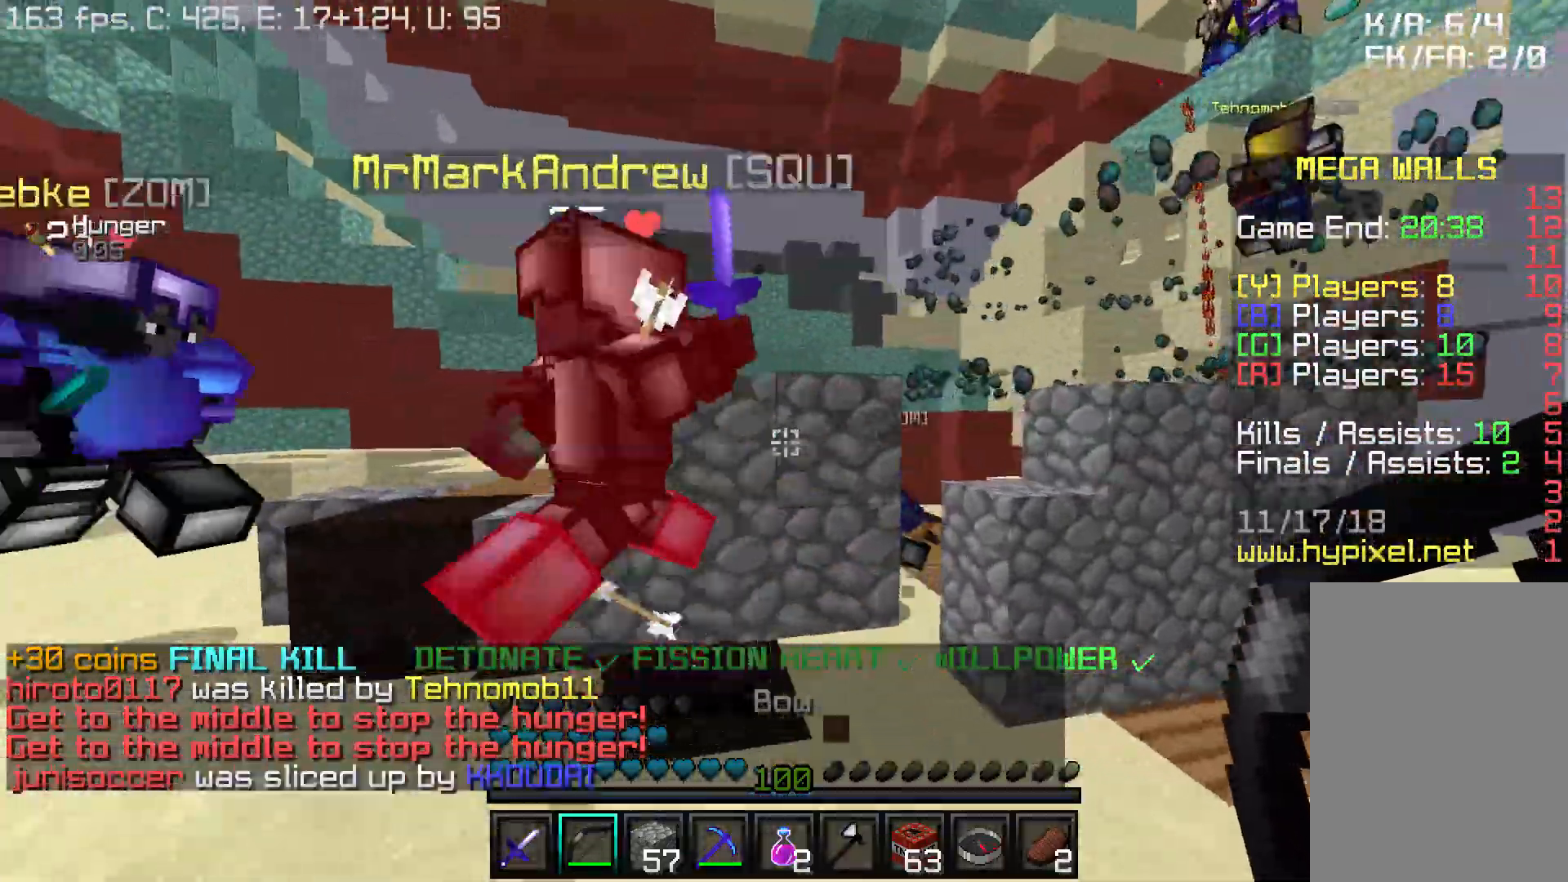
{"keys": ["w"], "mouse": [], "events": [[333, "a", "up"]]}
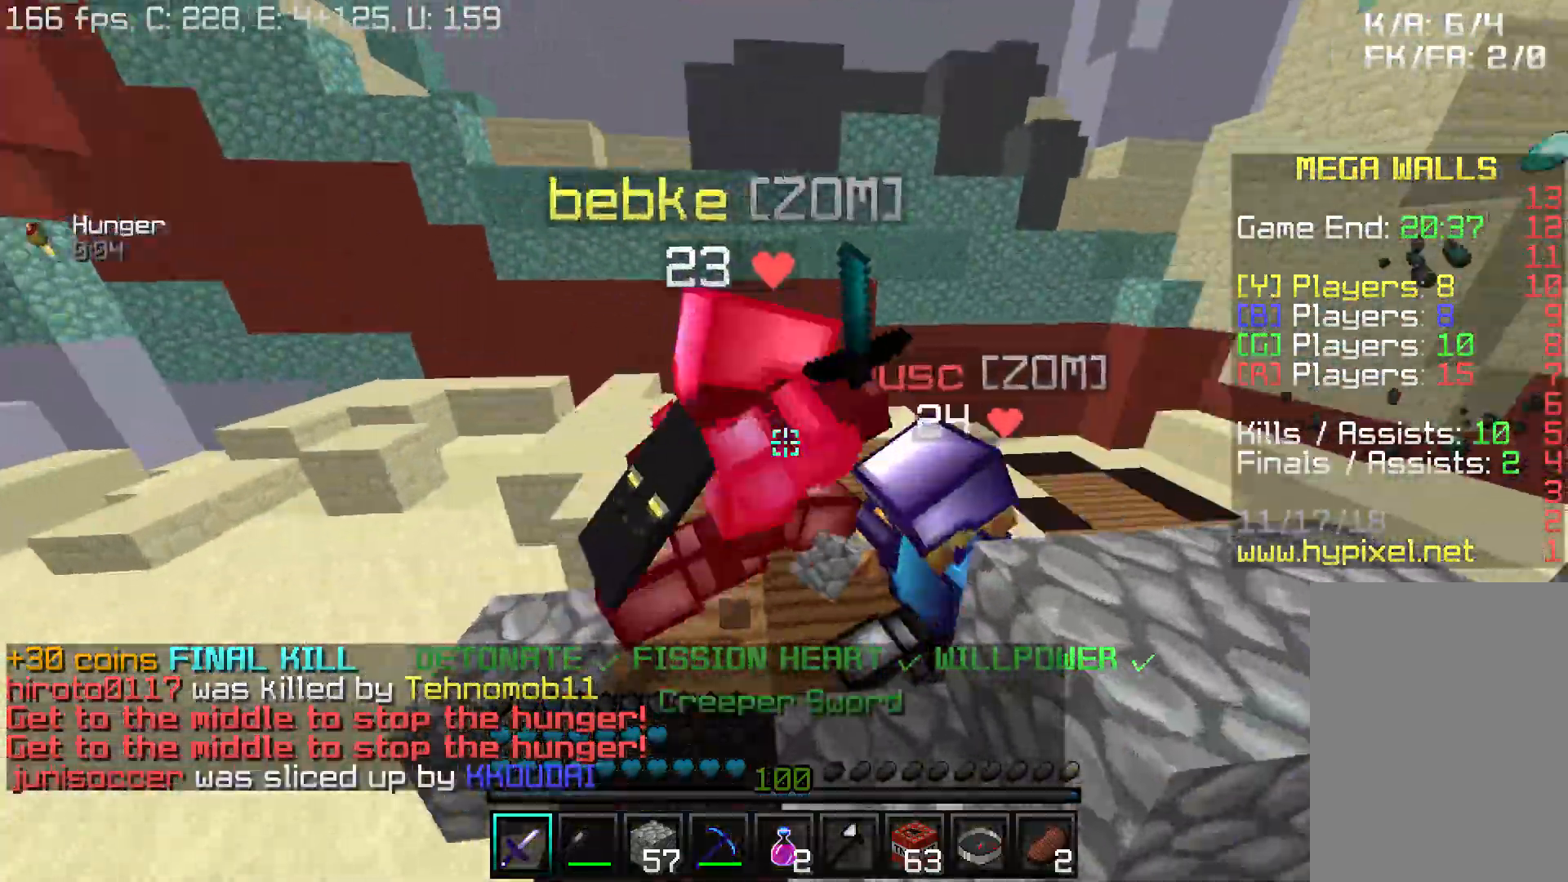
{"keys": ["a", "w"], "mouse": ["left"], "events": [[133, "a", "down"], [133, "mouse_left", "down"], [233, "mouse_left", "up"], [233, "w", "up"], [283, "mouse_left", "down"], [333, "mouse_left", "up"], [383, "mouse_left", "down"], [433, "mouse_left", "up"], [433, "w", "down"], [483, "mouse_left", "down"]]}
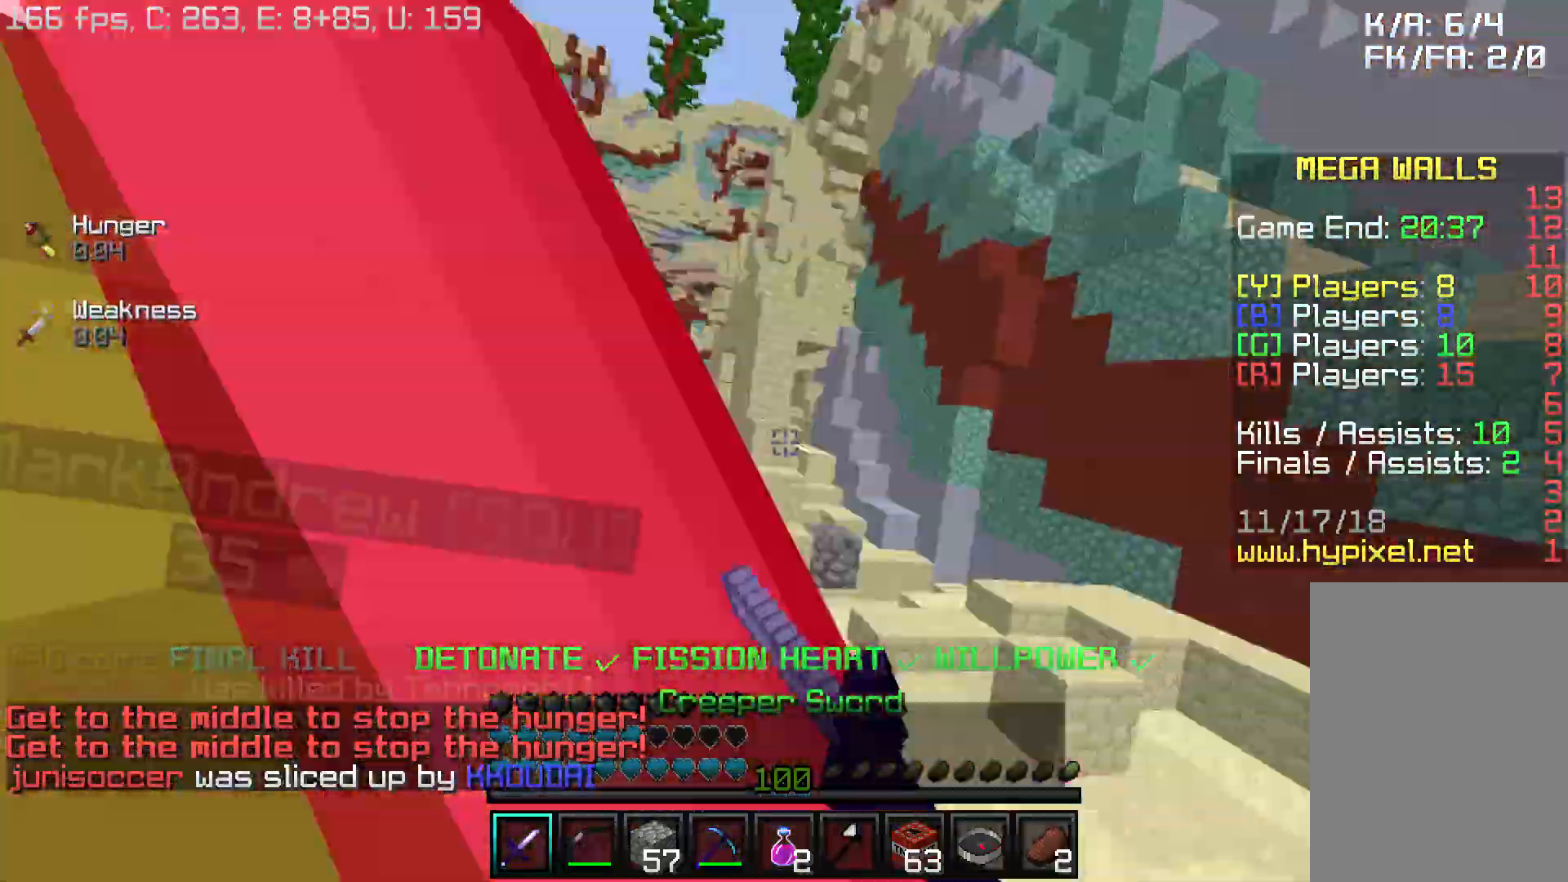
{"keys": ["a", "w"], "mouse": ["left"], "events": [[83, "mouse_left", "up"], [133, "mouse_left", "down"], [183, "mouse_left", "up"], [283, "mouse_left", "down"], [333, "mouse_left", "up"], [383, "a", "up"], [383, "mouse_left", "down"], [433, "a", "down"], [433, "mouse_left", "up"], [483, "mouse_left", "down"]]}
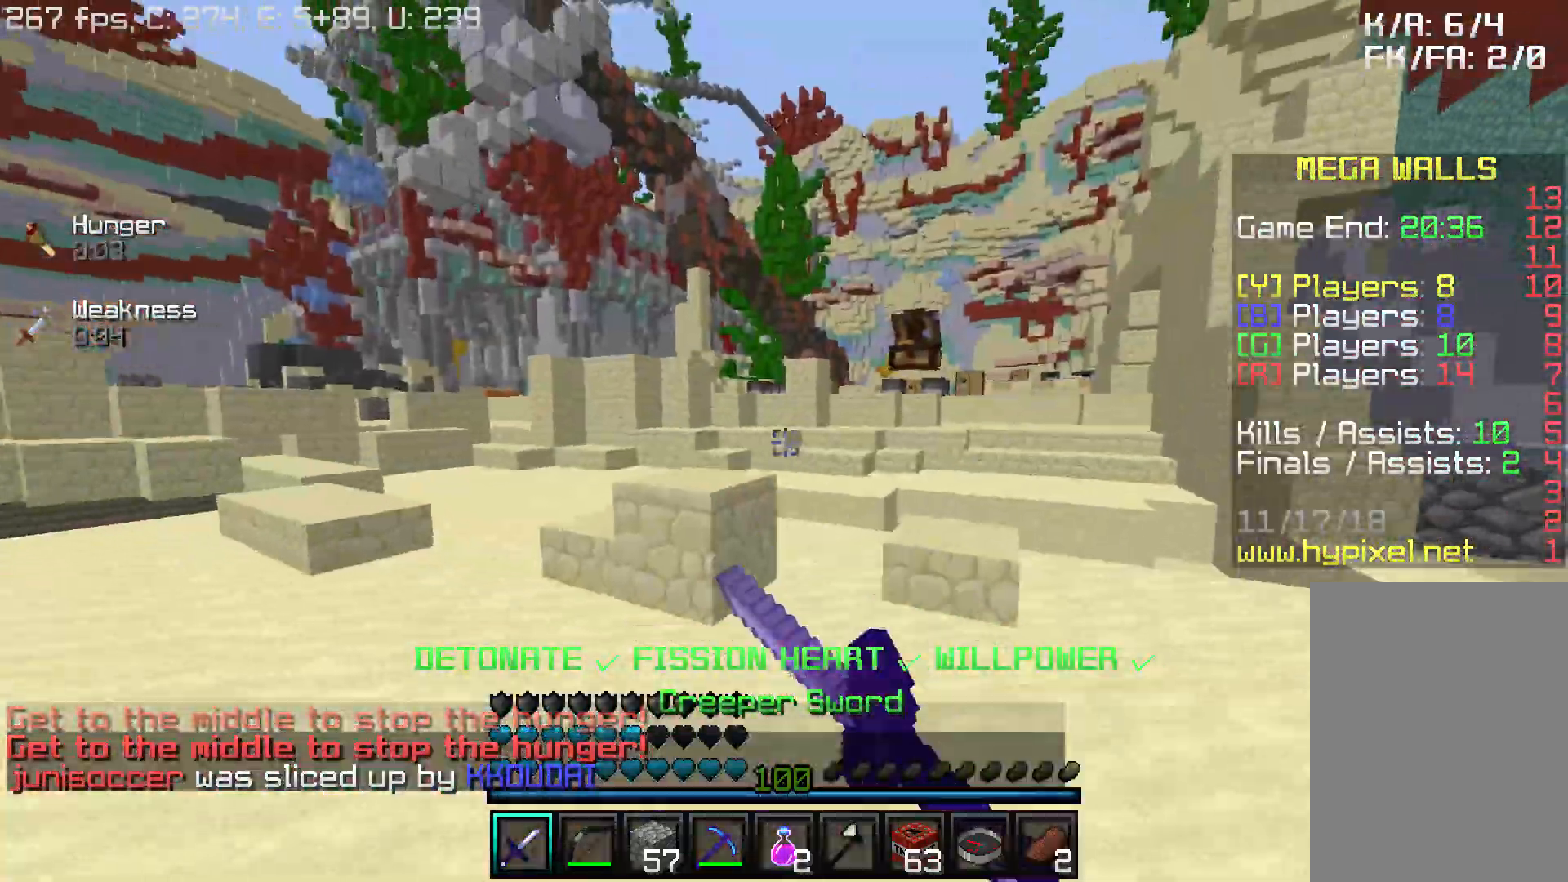
{"keys": ["a", "w"], "mouse": ["left"], "events": [[33, "mouse_left", "up"], [83, "mouse_left", "down"], [133, "mouse_left", "up"], [233, "mouse_left", "down"], [233, "w", "up"], [283, "mouse_left", "up"], [333, "mouse_left", "down"], [383, "mouse_left", "up"], [433, "mouse_left", "down"], [483, "w", "down"]]}
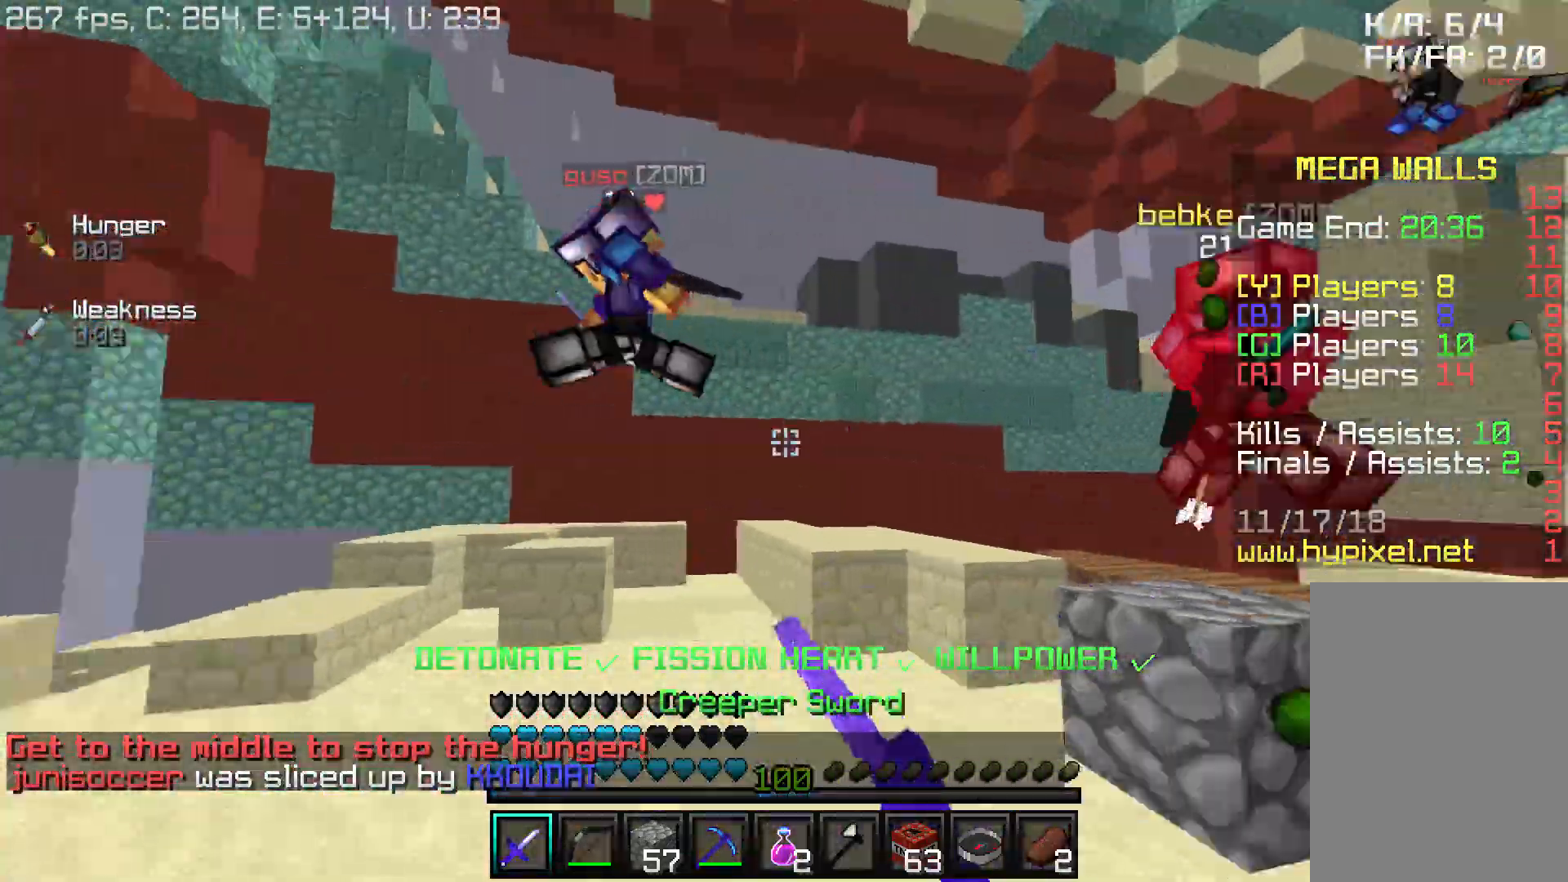
{"keys": ["w"], "mouse": [], "events": [[33, "mouse_left", "up"], [83, "mouse_left", "down"], [133, "mouse_left", "up"], [183, "mouse_left", "down"], [283, "mouse_left", "up"], [483, "a", "up"]]}
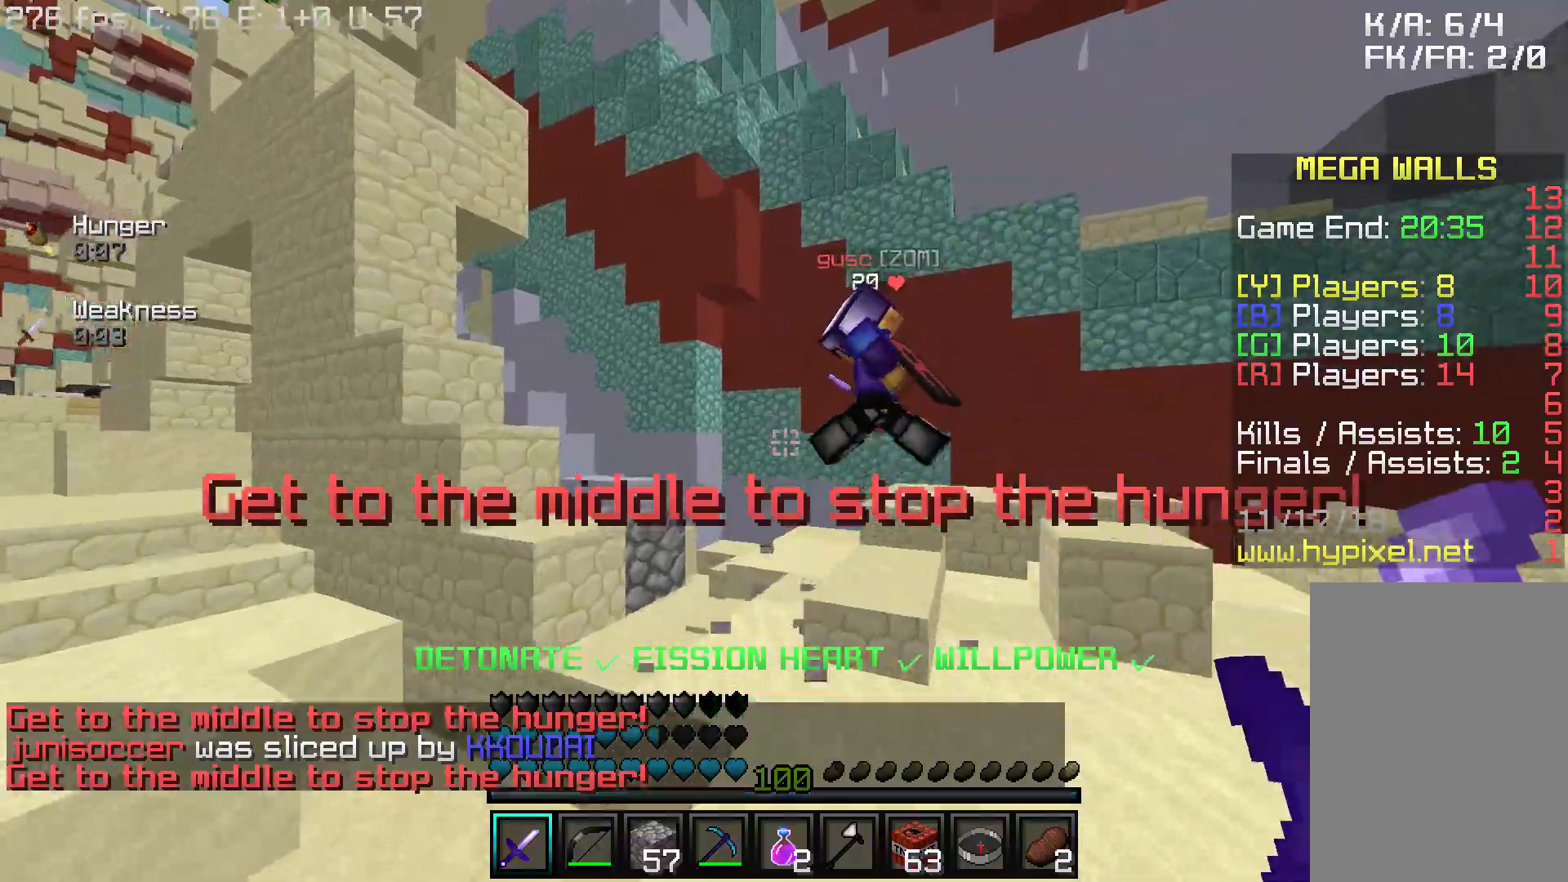
{"keys": ["a", "w"], "mouse": [], "events": [[283, "mouse_left", "down"], [283, "mouse_right", "down"], [333, "mouse_left", "up"], [333, "mouse_right", "up"], [383, "a", "down"], [383, "mouse_left", "down"], [483, "mouse_left", "up"]]}
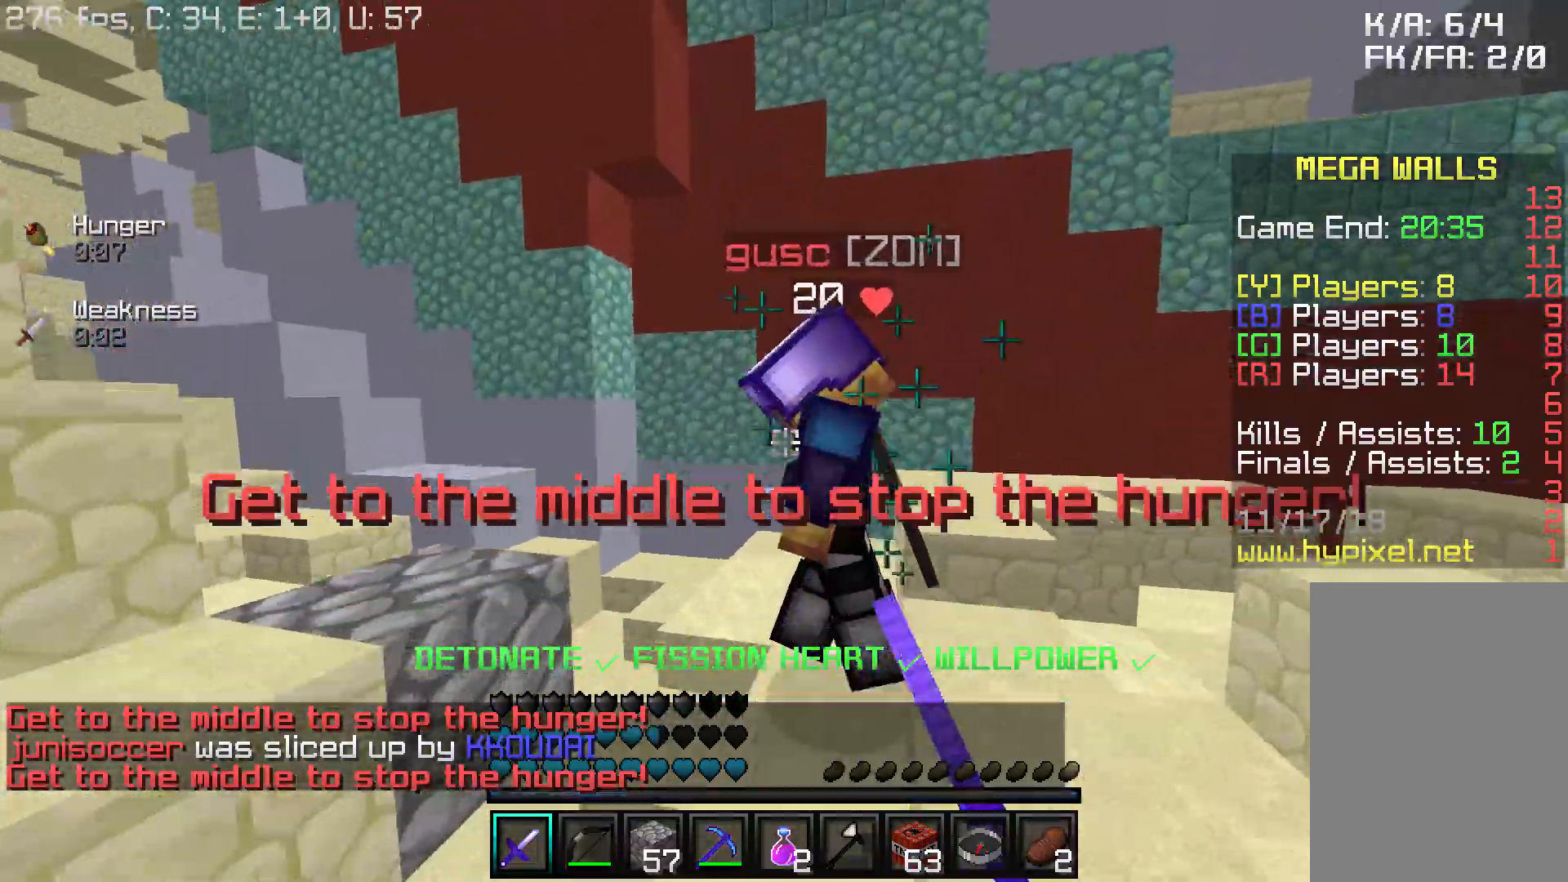
{"keys": ["a", "w"], "mouse": [], "events": [[33, "mouse_left", "down"], [83, "mouse_left", "up"], [183, "mouse_left", "down"], [233, "mouse_left", "up"], [283, "mouse_left", "down"], [333, "mouse_left", "up"], [383, "mouse_left", "down"], [483, "mouse_left", "up"]]}